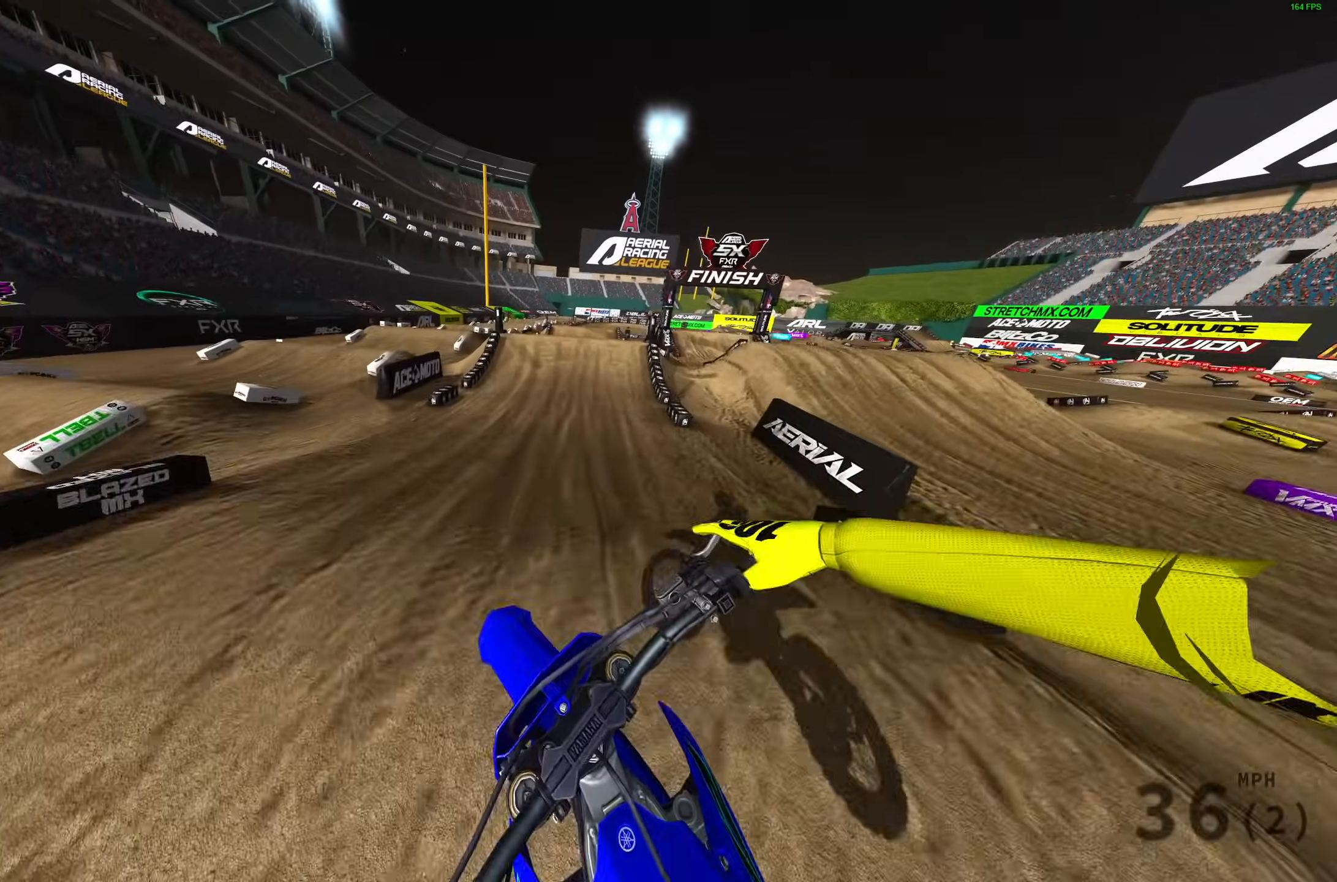
Gameplay with a controller (PlayStation layout); each line is a JSON object with the inputs held at the frame after it. "events" lists button and stick changes between this image and that frame as [ms after this image, input, new state], when the widget could be followed in between.
{"buttons": ["R2"], "left_stick": "left", "right_stick": "up", "events": [[17, "R2", "down"], [50, "right_stick", "up"], [183, "left_stick", "center"], [367, "left_stick", "left"]]}
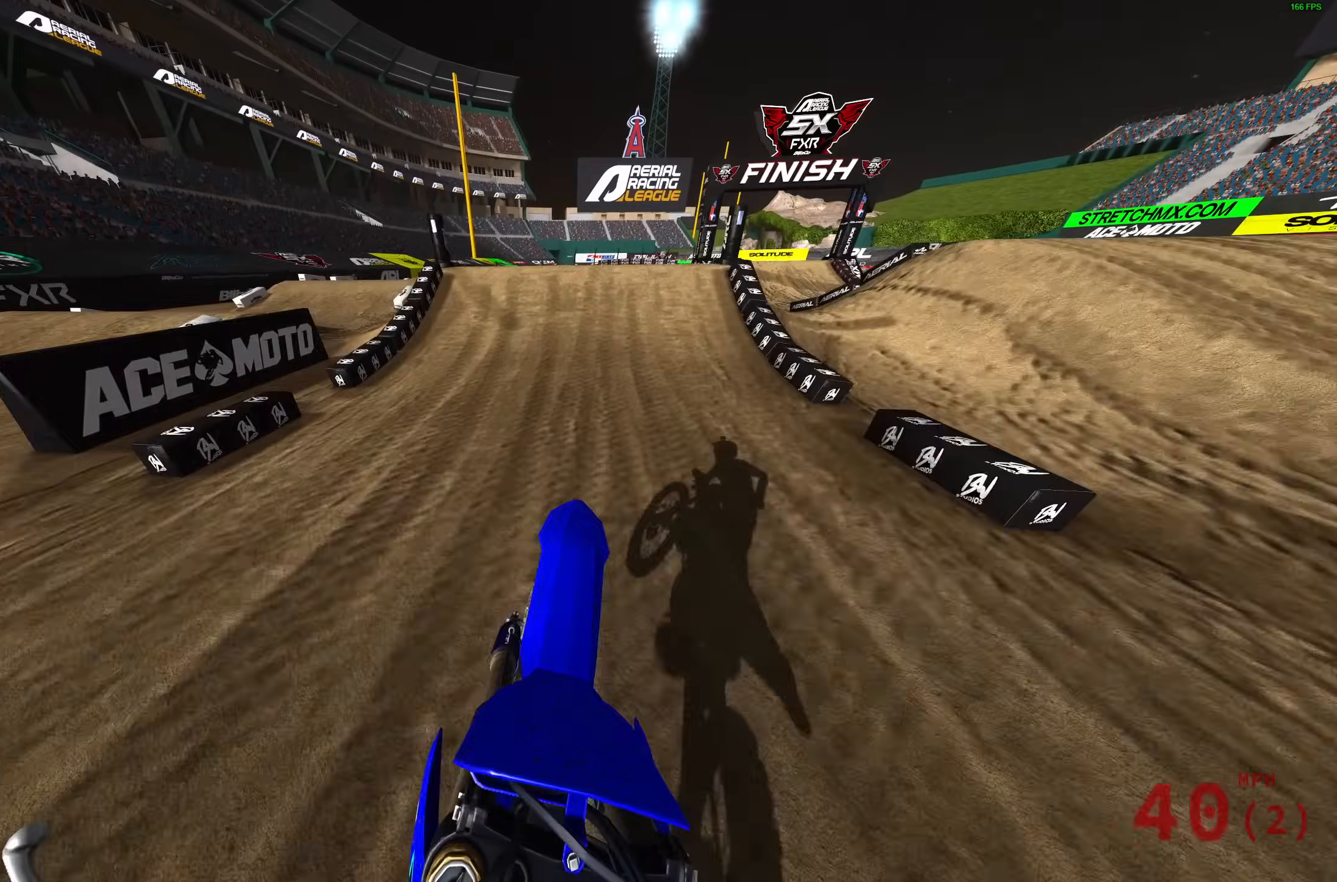
{"buttons": ["R2"], "left_stick": "center", "right_stick": "up-left", "events": [[33, "left_stick", "center"], [50, "right_stick", "center"], [300, "right_stick", "up-left"]]}
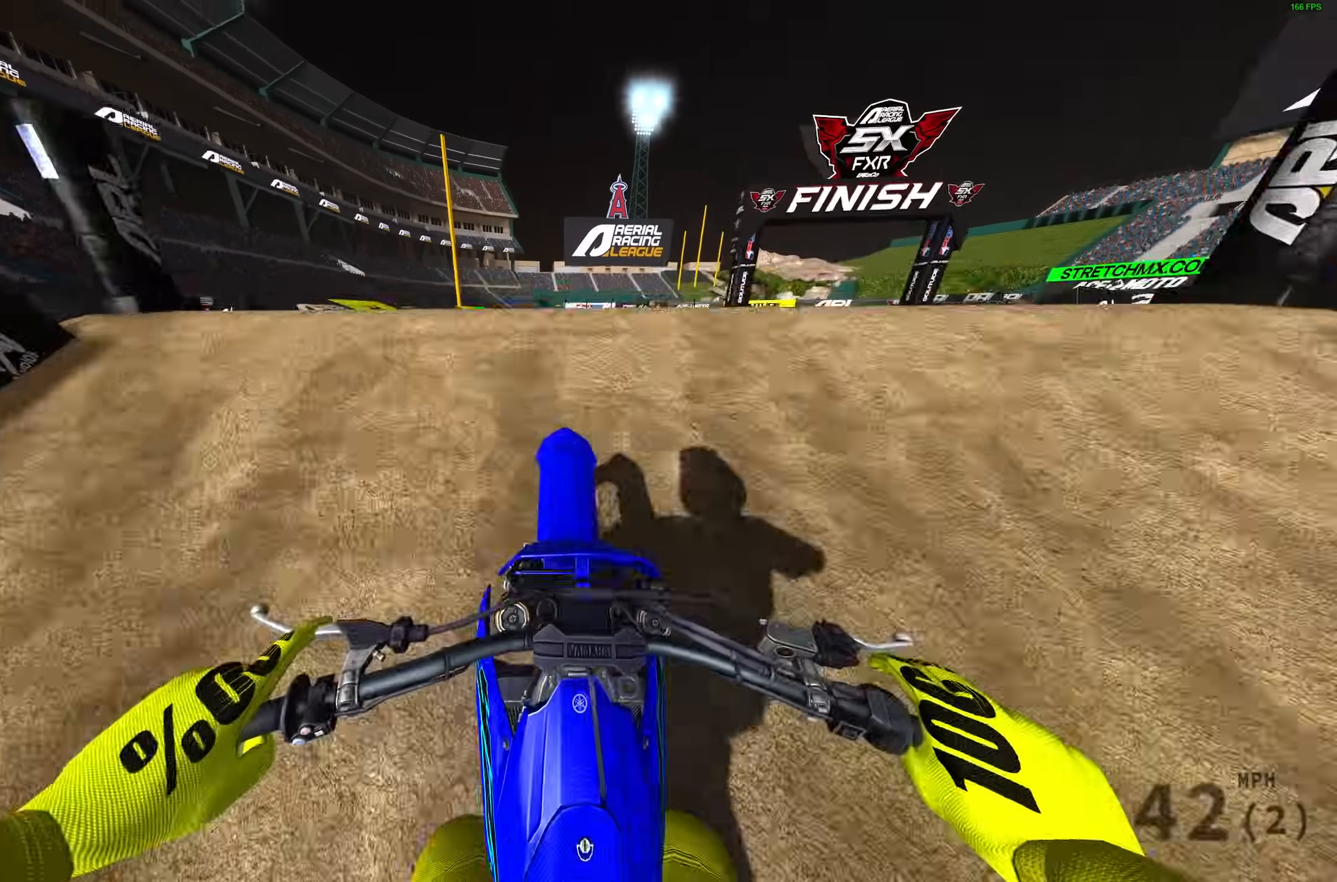
{"buttons": ["TRIANGLE"], "left_stick": "center", "right_stick": "center", "events": [[50, "right_stick", "center"], [67, "R2", "up"], [83, "CROSS", "down"], [100, "left_stick", "left"], [150, "left_stick", "up-left"], [183, "CROSS", "up"], [317, "left_stick", "center"], [467, "TRIANGLE", "down"]]}
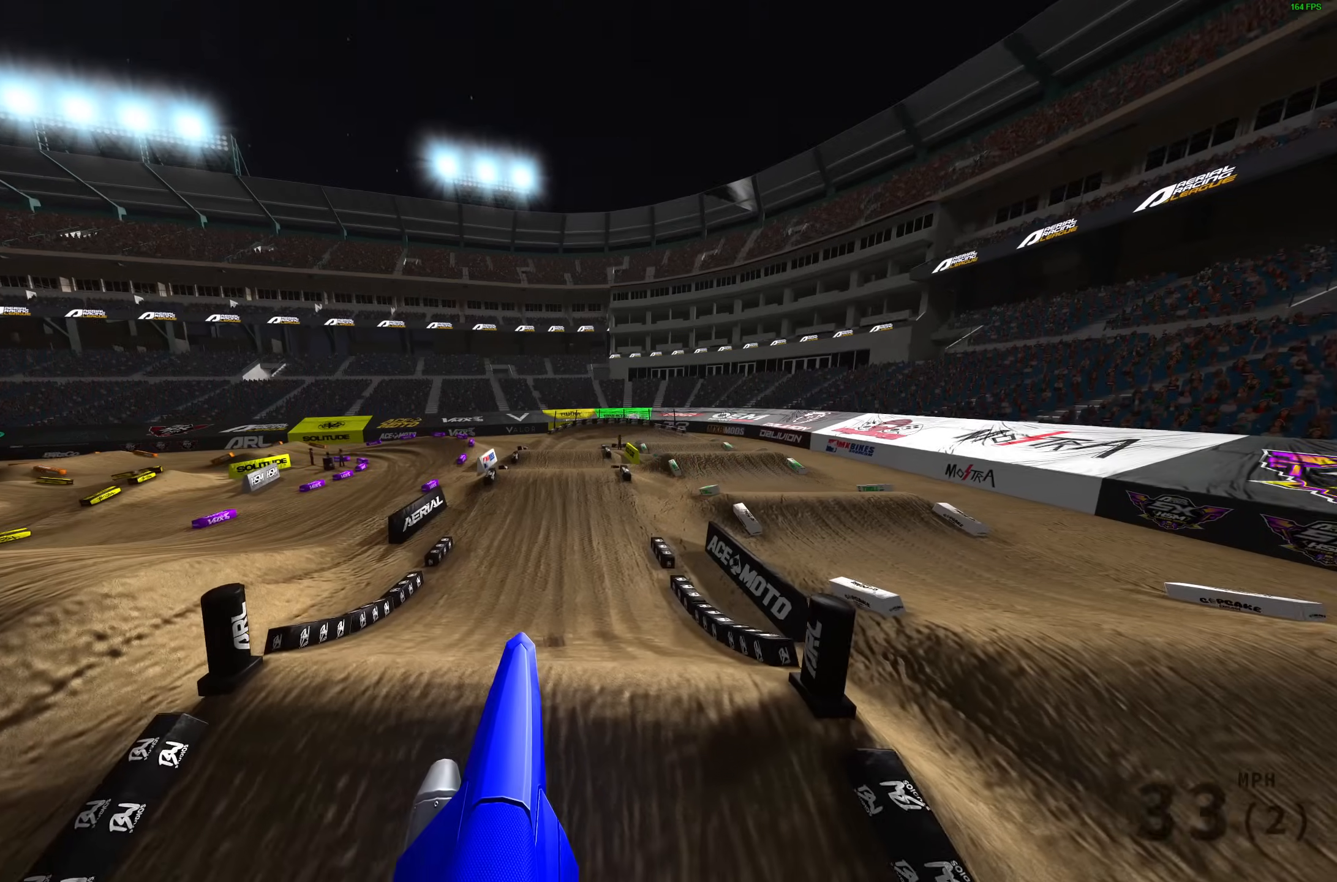
{"buttons": ["CROSS", "R2"], "left_stick": "center", "right_stick": "center", "events": [[100, "TRIANGLE", "up"], [317, "R2", "down"], [450, "CROSS", "down"]]}
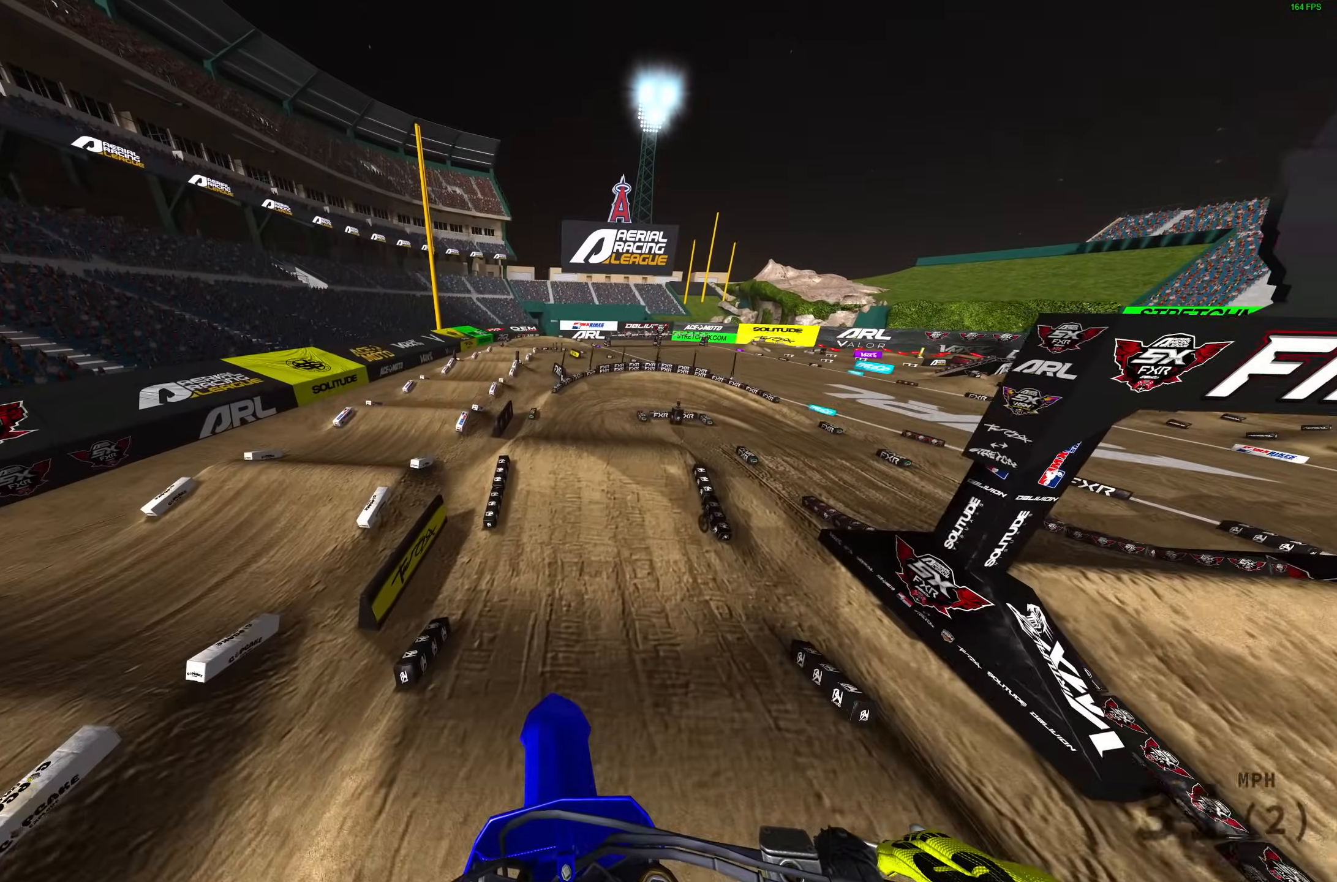
{"buttons": [], "left_stick": "center", "right_stick": "right", "events": [[50, "CROSS", "up"], [133, "R2", "up"], [317, "R2", "down"], [350, "R3", "down"], [450, "R3", "up"], [467, "right_stick", "right"], [483, "R2", "up"]]}
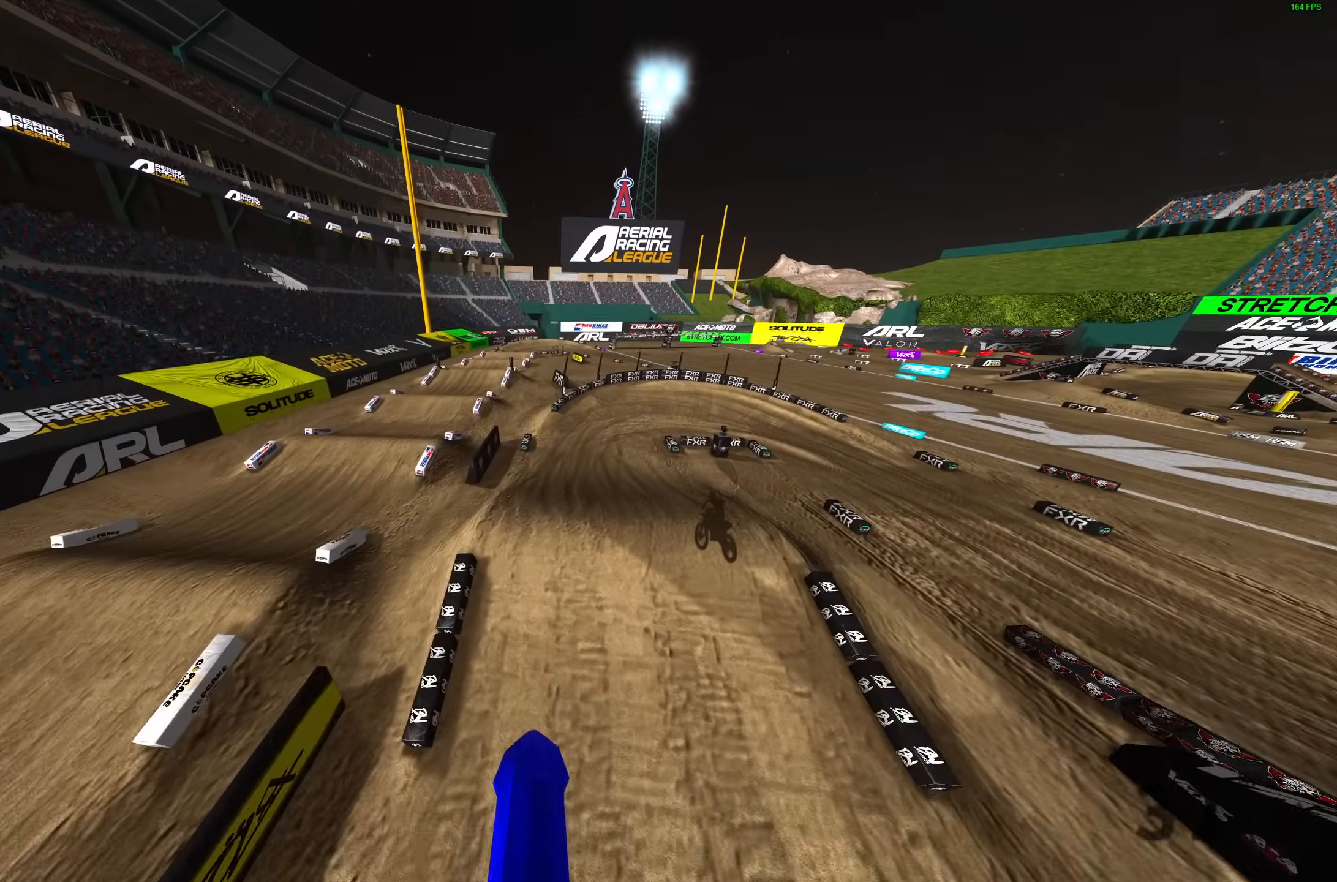
{"buttons": [], "left_stick": "center", "right_stick": "down-right", "events": [[67, "R2", "down"], [217, "R2", "up"], [217, "right_stick", "down-right"]]}
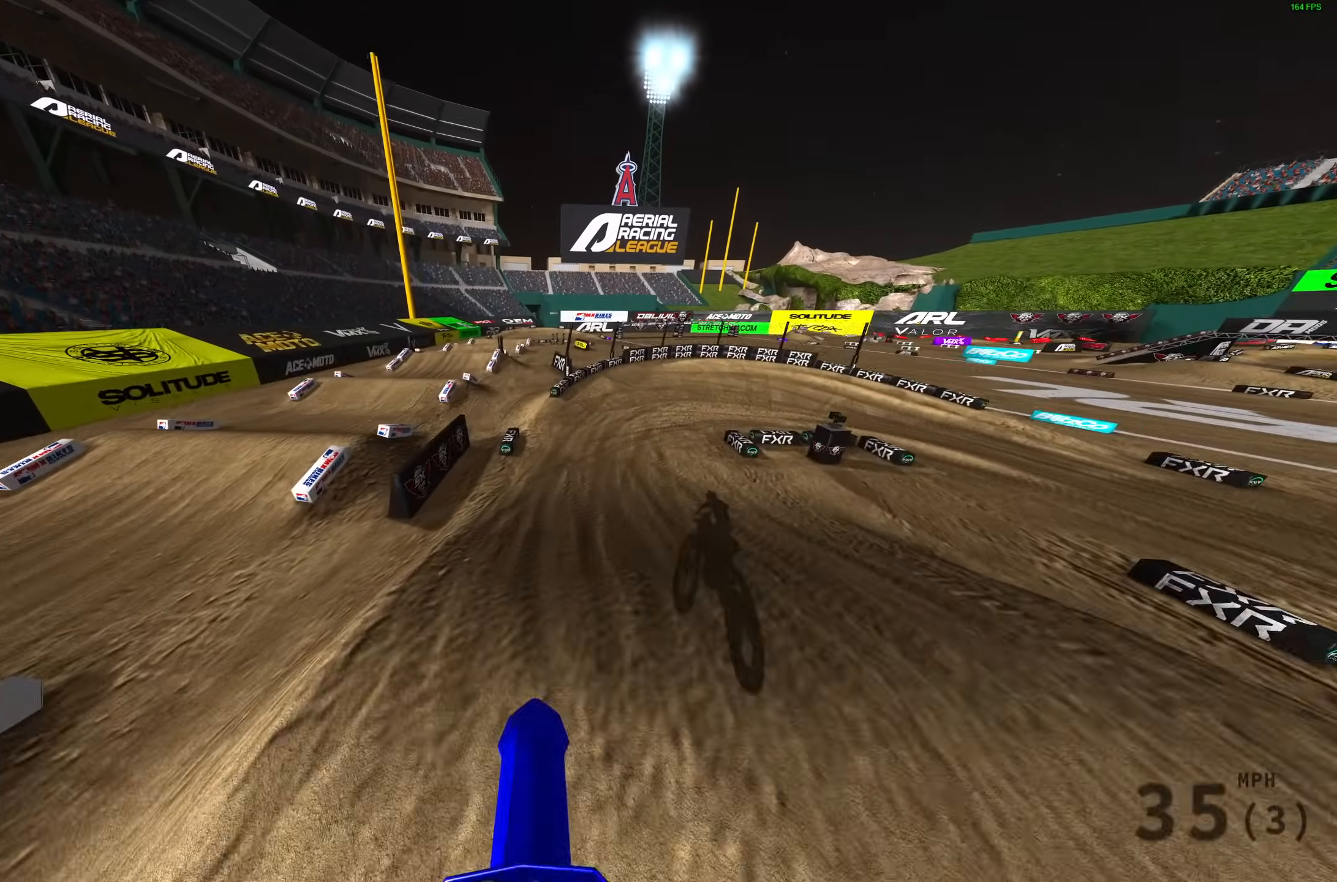
{"buttons": ["R2"], "left_stick": "up-right", "right_stick": "center", "events": [[33, "R2", "down"], [83, "left_stick", "up-right"], [433, "right_stick", "center"]]}
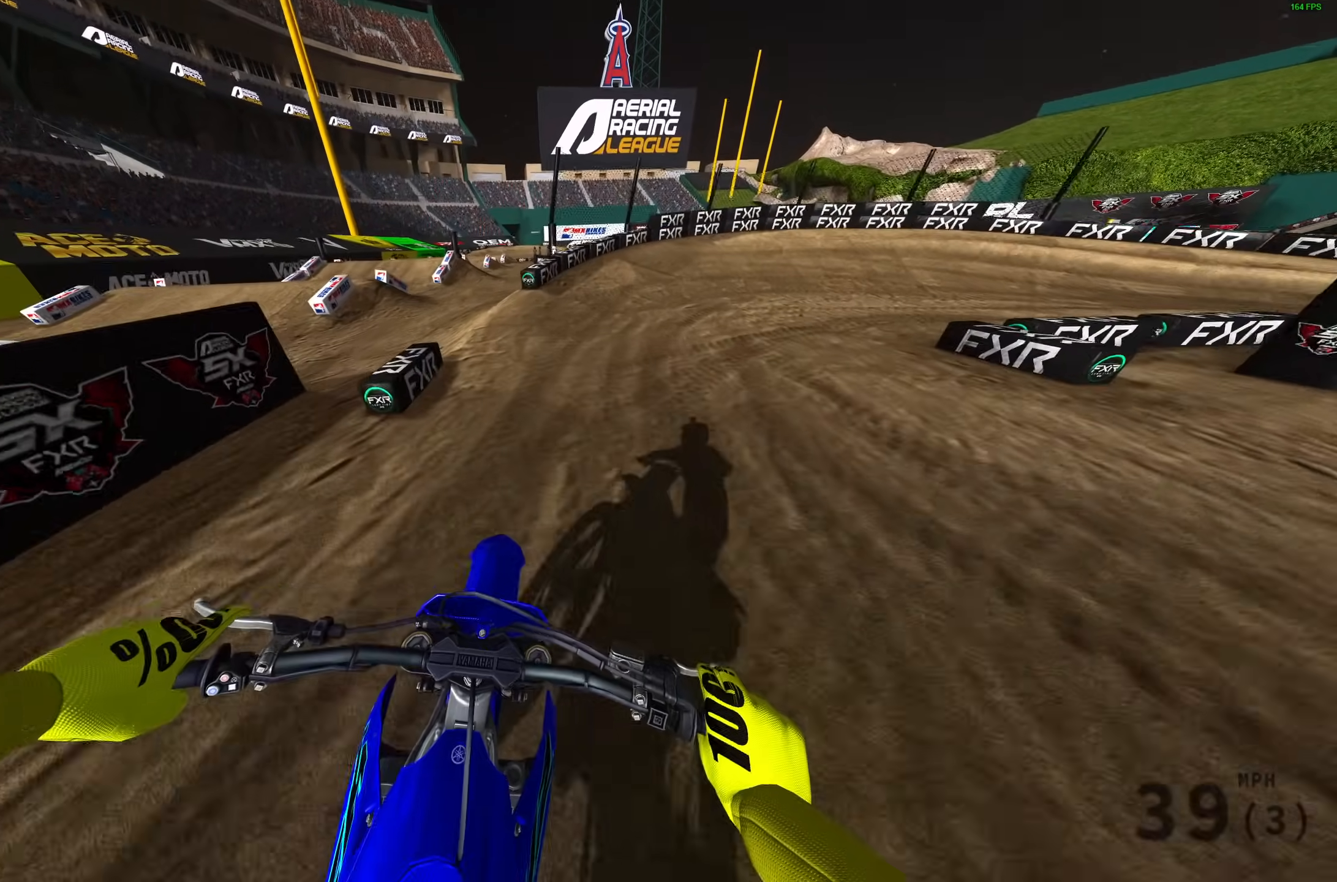
{"buttons": [], "left_stick": "right", "right_stick": "down", "events": [[233, "left_stick", "right"], [350, "right_stick", "down"], [367, "L3", "down"], [367, "R2", "up"], [483, "L3", "up"]]}
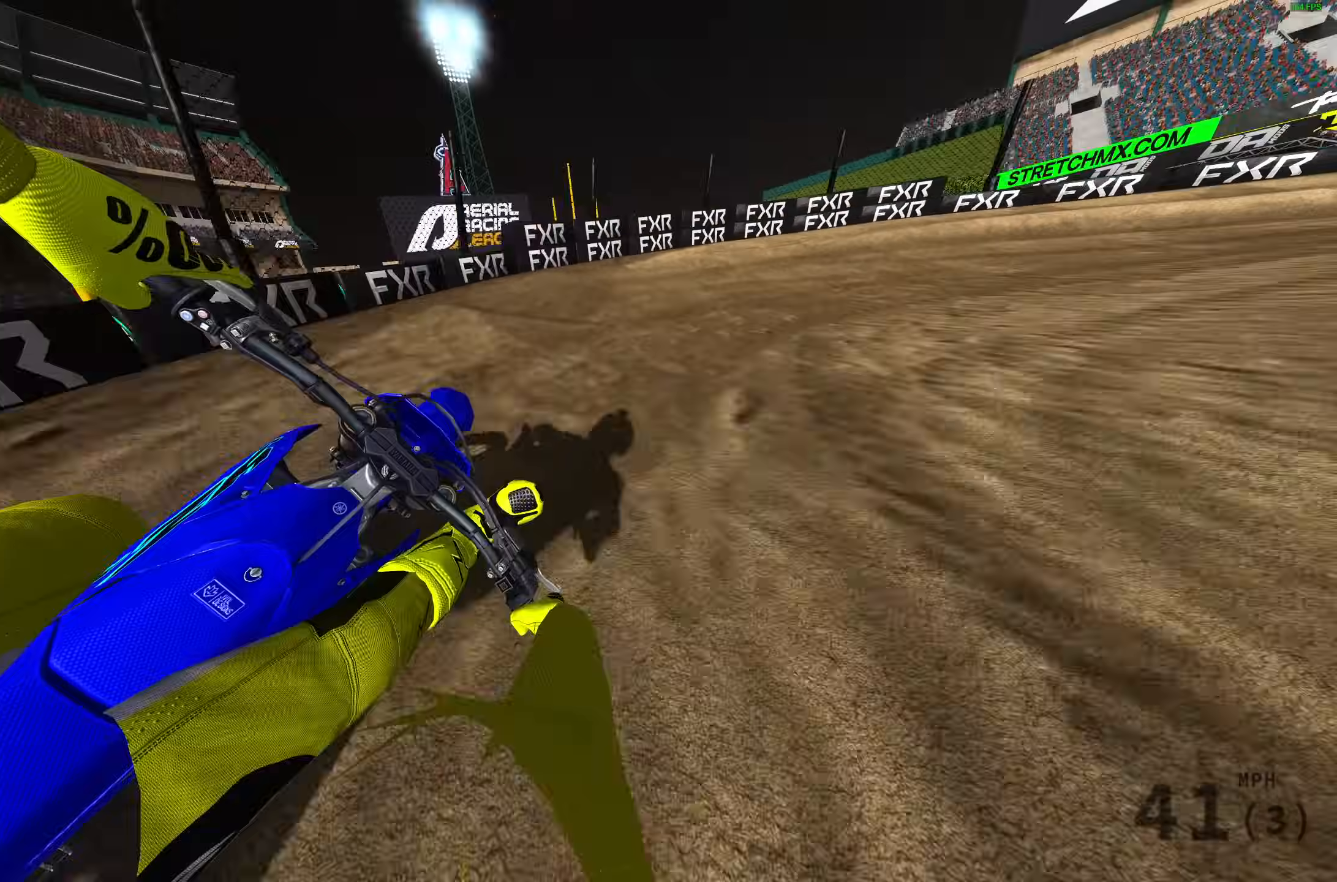
{"buttons": [], "left_stick": "right", "right_stick": "down-left", "events": [[67, "R2", "down"], [167, "R2", "up"], [367, "right_stick", "down-left"]]}
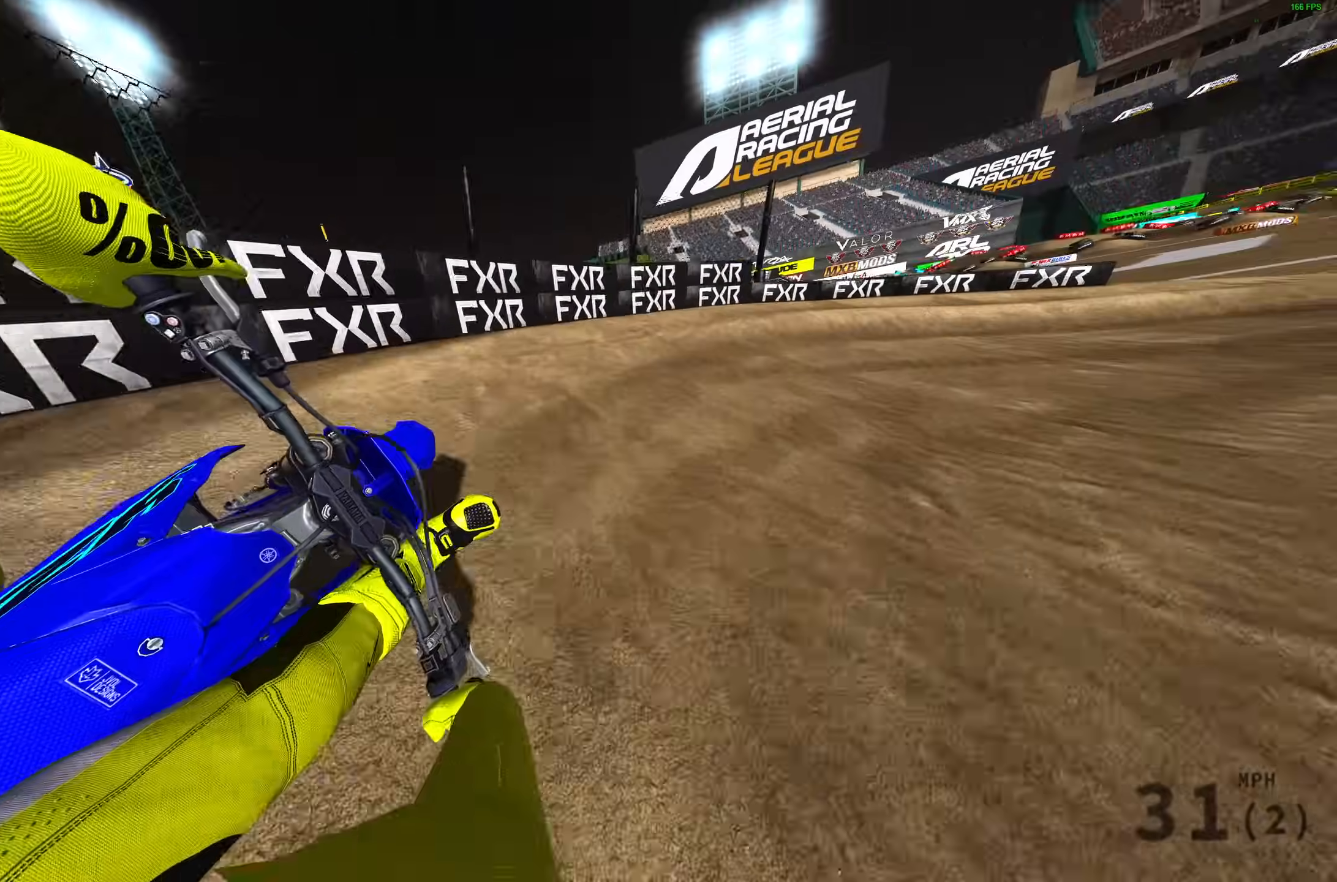
{"buttons": ["R2"], "left_stick": "right", "right_stick": "left", "events": [[100, "right_stick", "left"], [267, "R2", "down"]]}
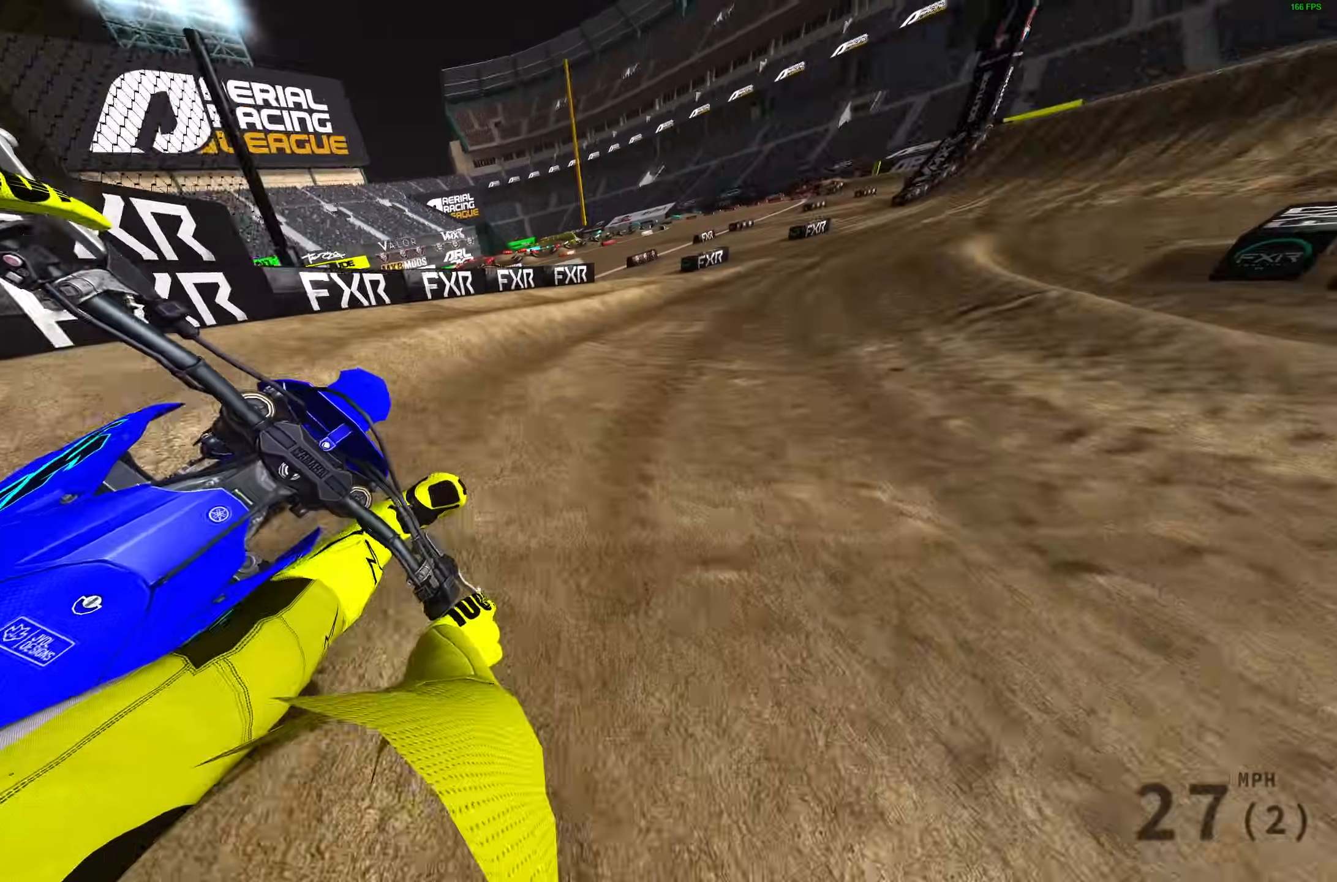
{"buttons": ["R2"], "left_stick": "right", "right_stick": "center", "events": [[183, "right_stick", "up"], [417, "right_stick", "center"]]}
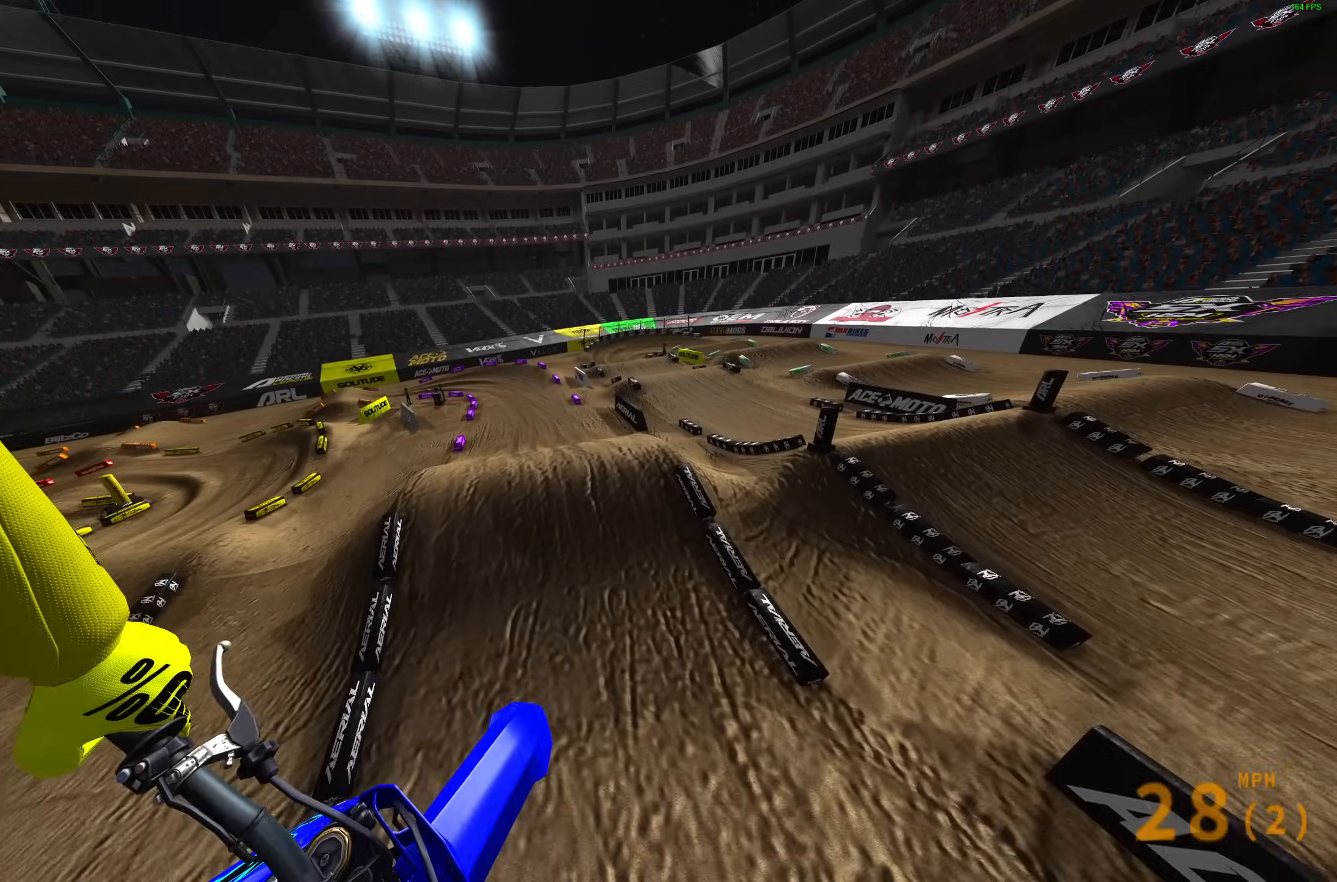
{"buttons": [], "left_stick": "left", "right_stick": "up-left", "events": [[117, "left_stick", "down-left"], [217, "right_stick", "up-left"], [283, "left_stick", "left"], [367, "R2", "up"]]}
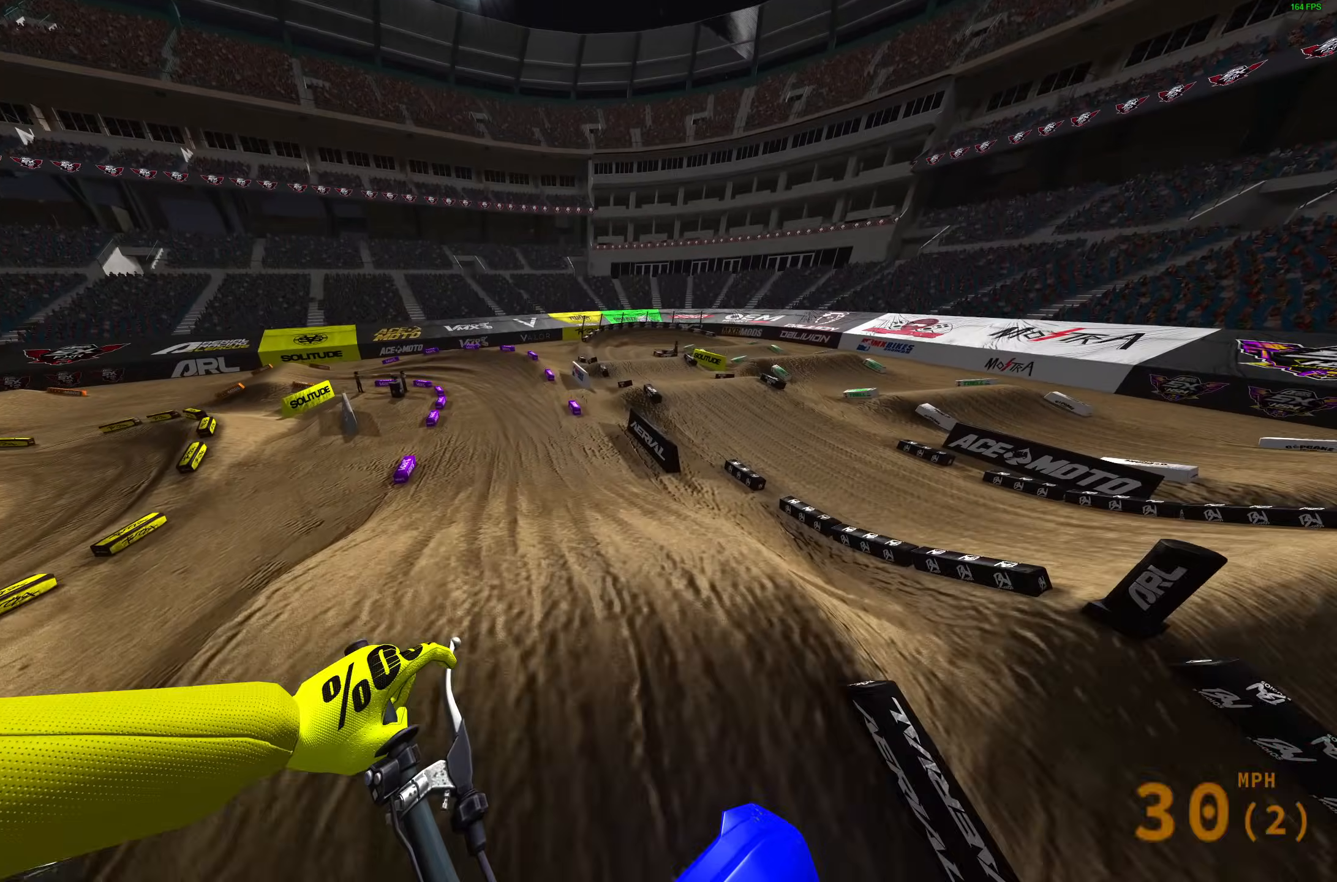
{"buttons": ["R2"], "left_stick": "center", "right_stick": "up-left", "events": [[333, "left_stick", "up-left"], [433, "R2", "down"], [450, "left_stick", "center"]]}
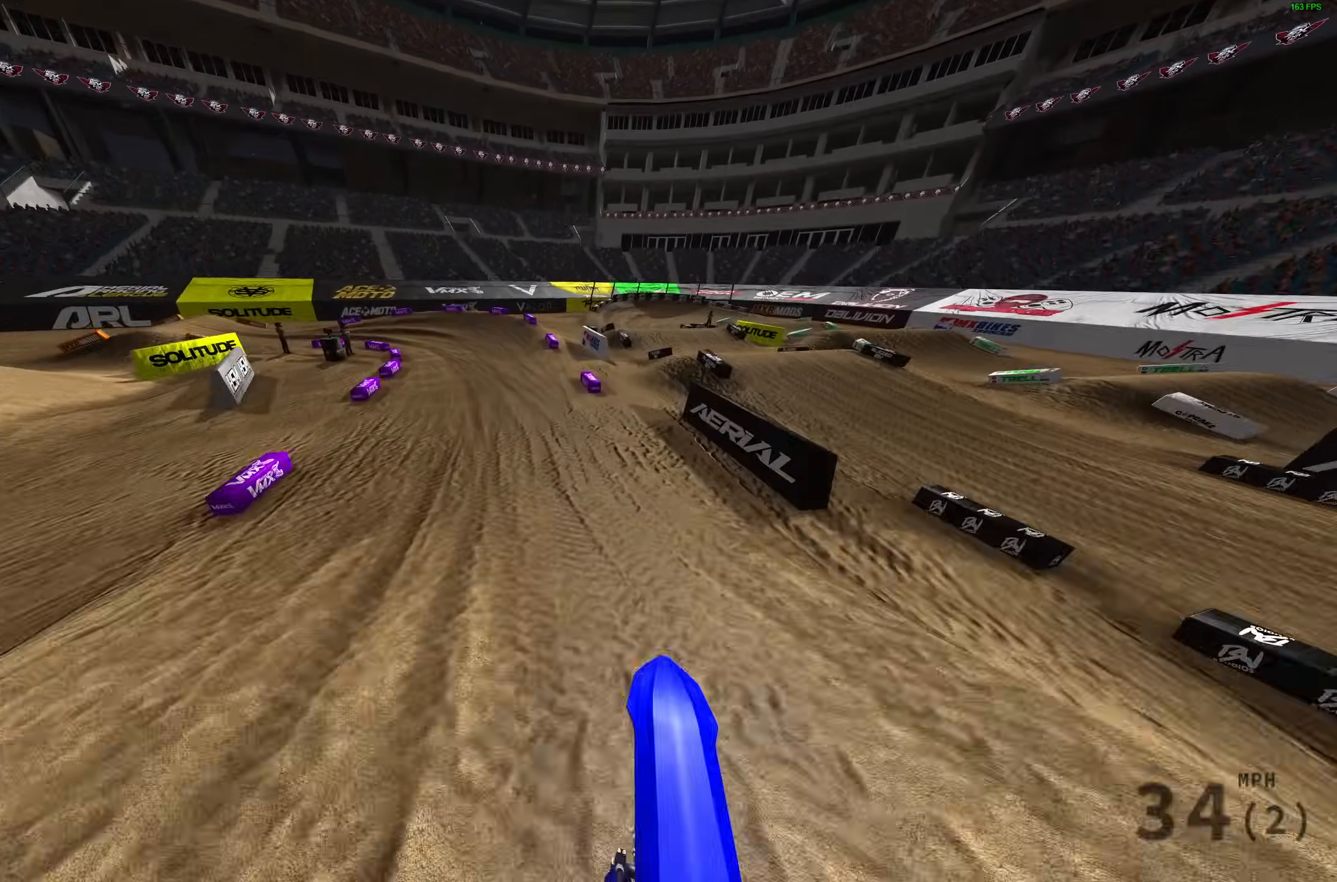
{"buttons": ["R2"], "left_stick": "up-left", "right_stick": "center", "events": [[117, "left_stick", "up-left"], [117, "right_stick", "left"], [233, "right_stick", "up-left"], [433, "right_stick", "center"]]}
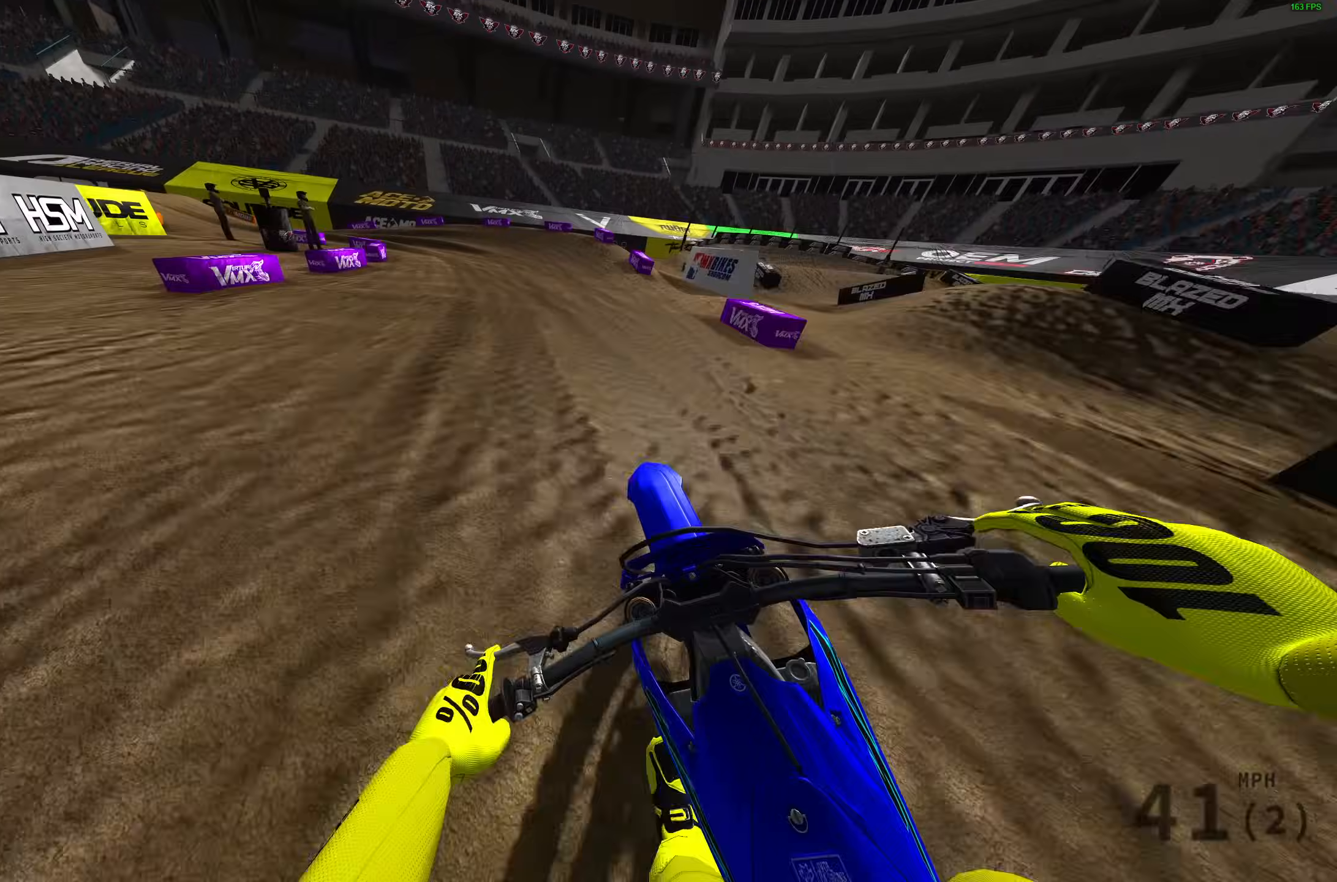
{"buttons": [], "left_stick": "up-left", "right_stick": "down-right", "events": [[83, "R2", "up"], [83, "right_stick", "down-right"], [300, "R2", "down"], [433, "R2", "up"]]}
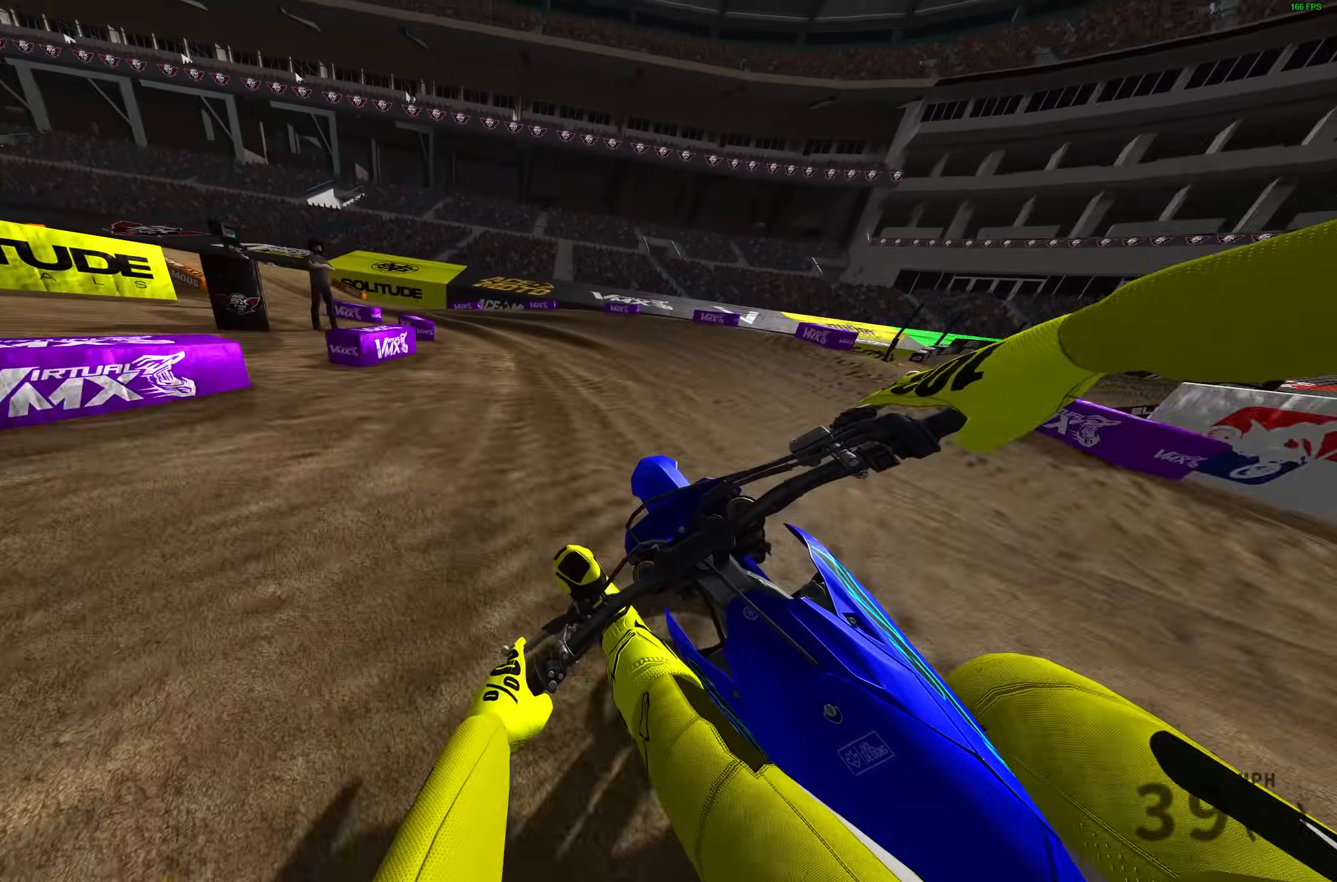
{"buttons": ["R2"], "left_stick": "up-left", "right_stick": "right", "events": [[50, "R2", "down"], [117, "R2", "up"], [433, "R2", "down"], [500, "right_stick", "right"]]}
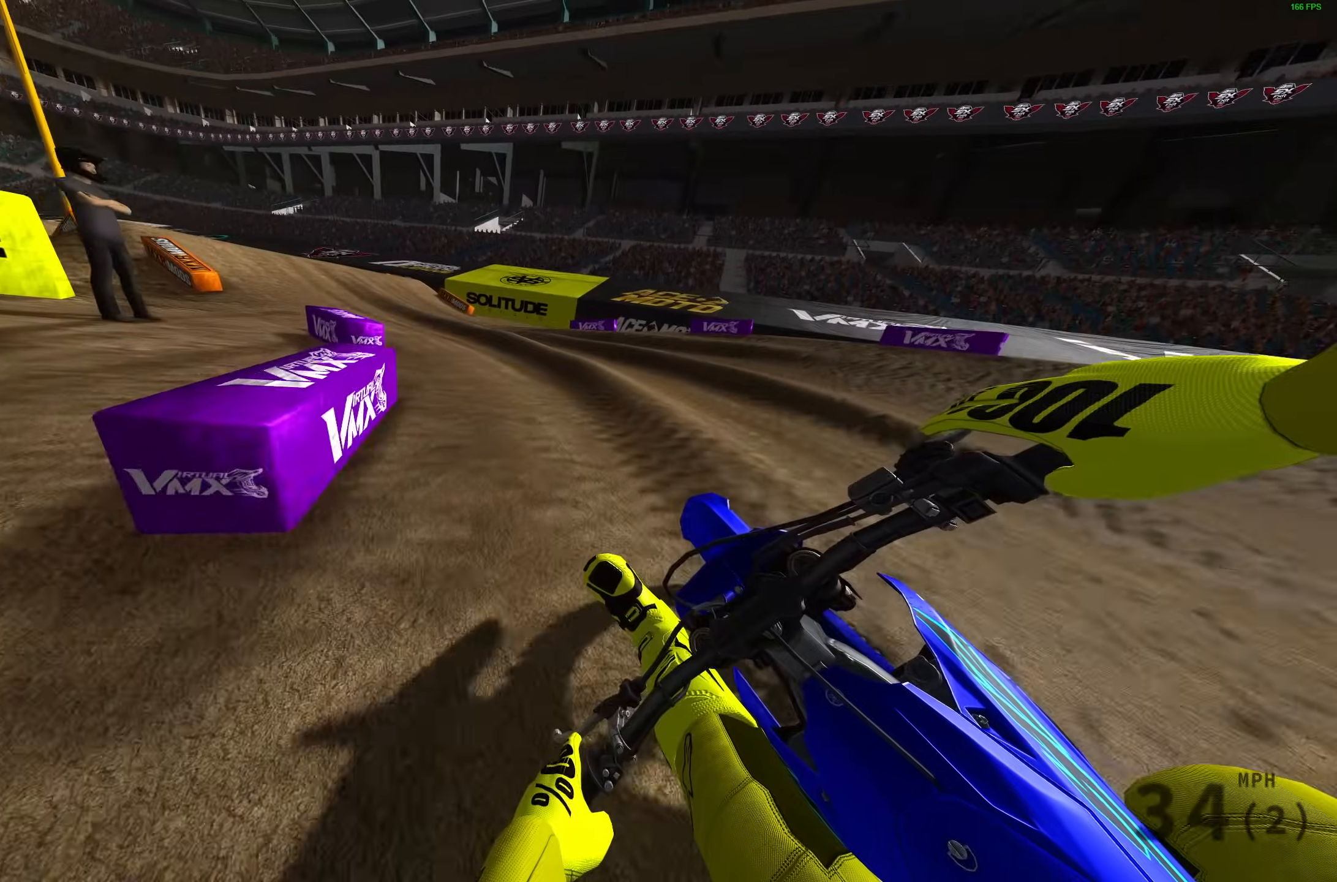
{"buttons": ["R2"], "left_stick": "up-left", "right_stick": "up-right", "events": [[217, "right_stick", "up-right"]]}
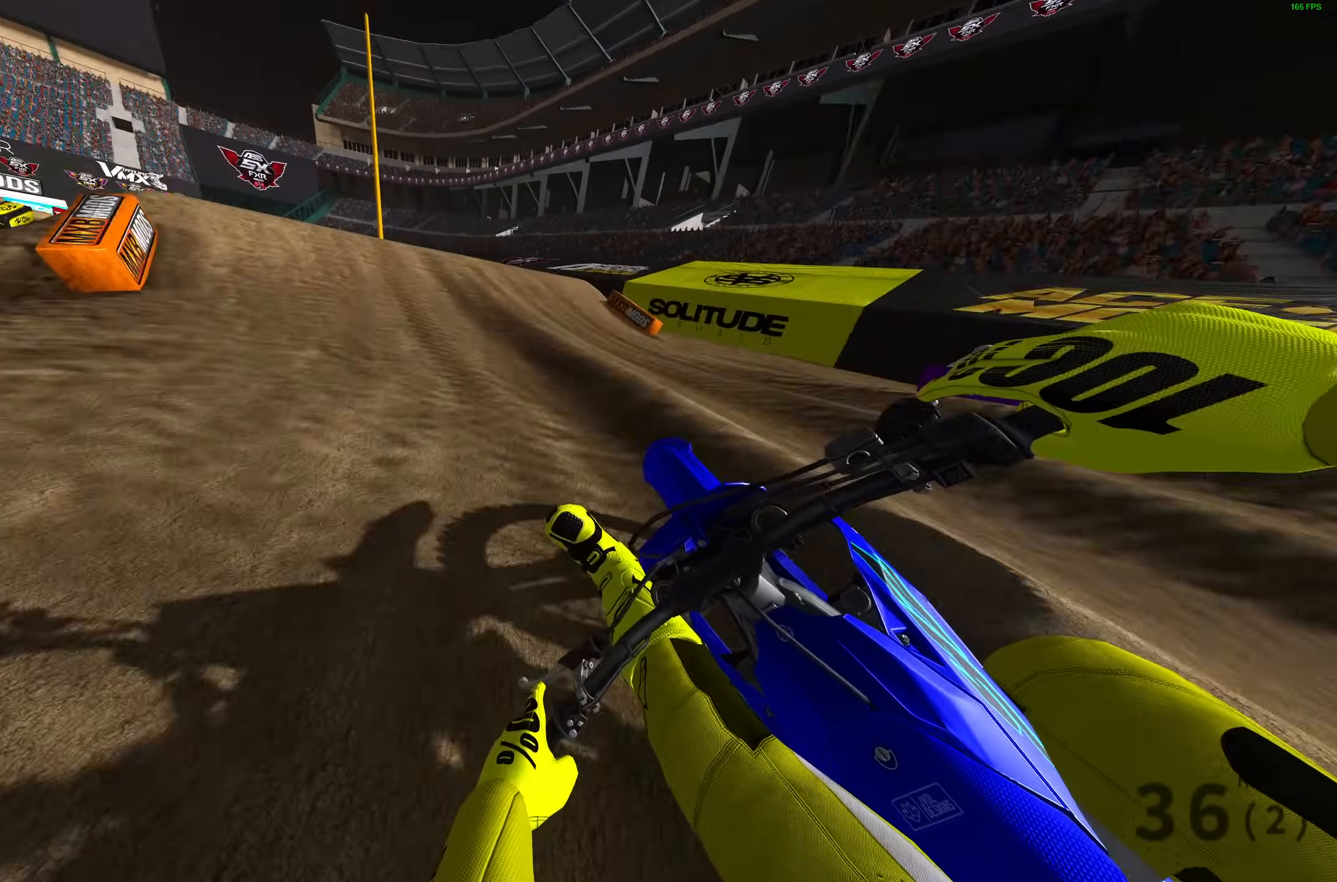
{"buttons": ["R2"], "left_stick": "up-left", "right_stick": "up-right", "events": []}
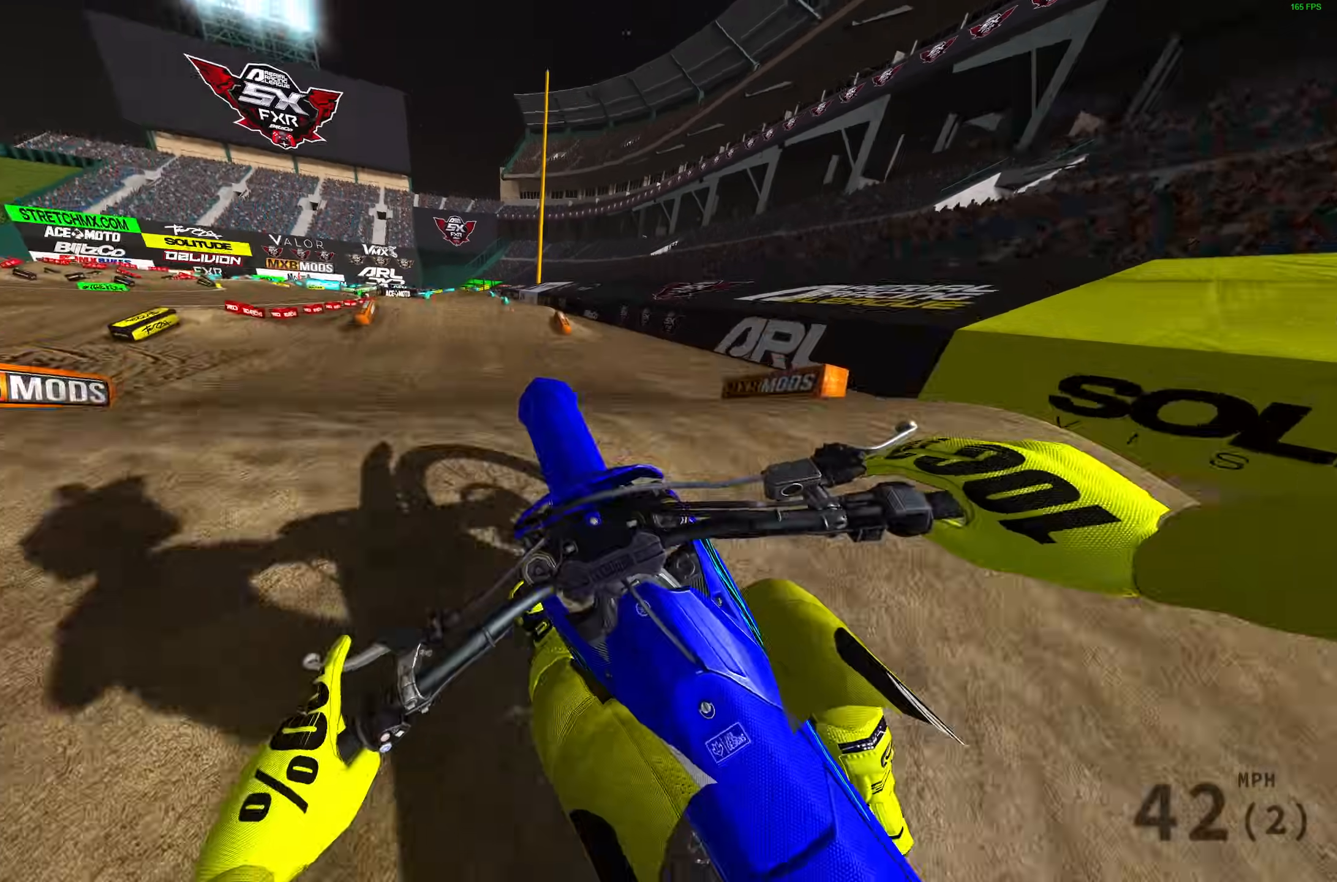
{"buttons": [], "left_stick": "up-left", "right_stick": "up-right", "events": [[133, "R2", "up"]]}
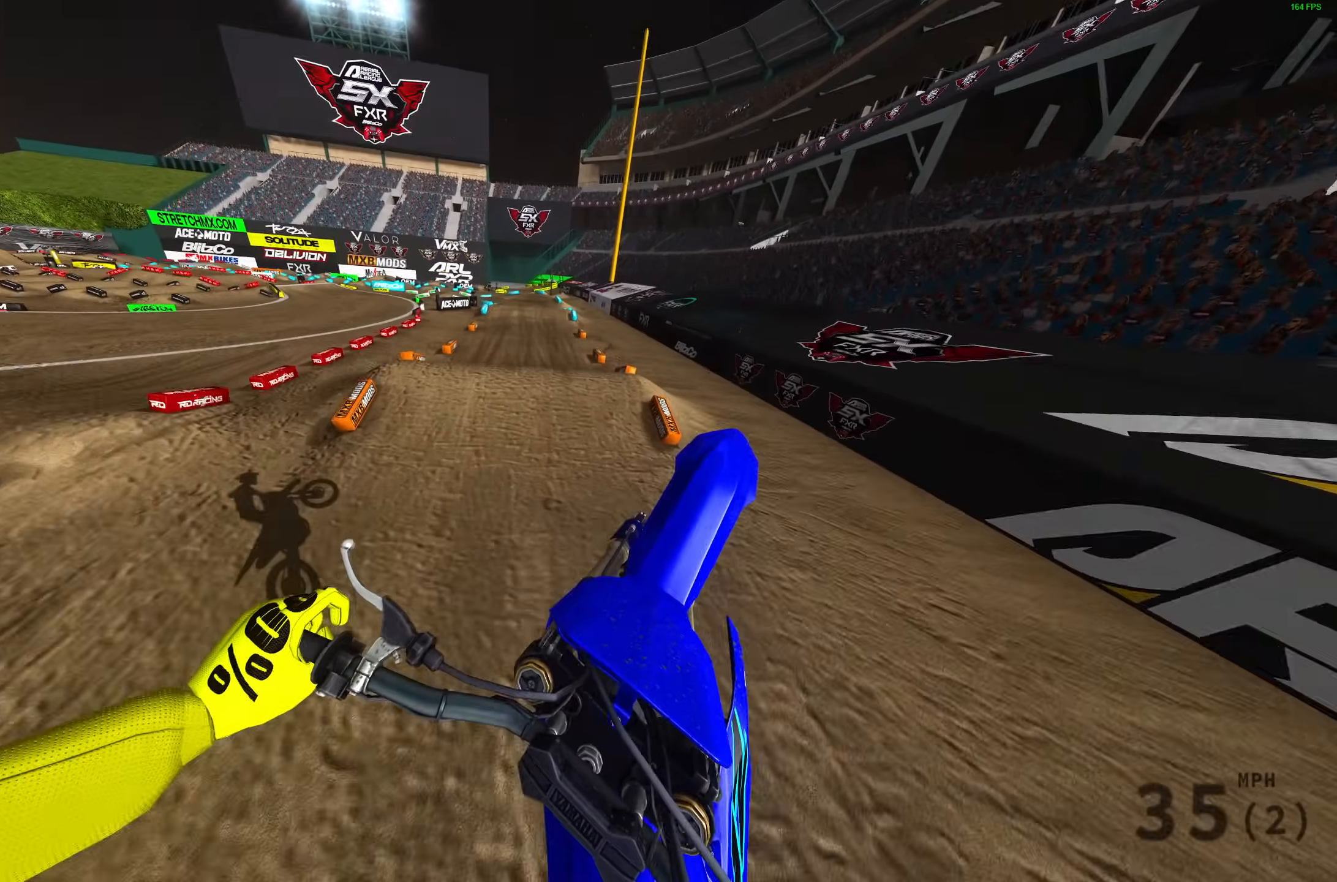
{"buttons": [], "left_stick": "right", "right_stick": "right", "events": [[267, "left_stick", "up-right"], [417, "left_stick", "right"], [483, "right_stick", "right"]]}
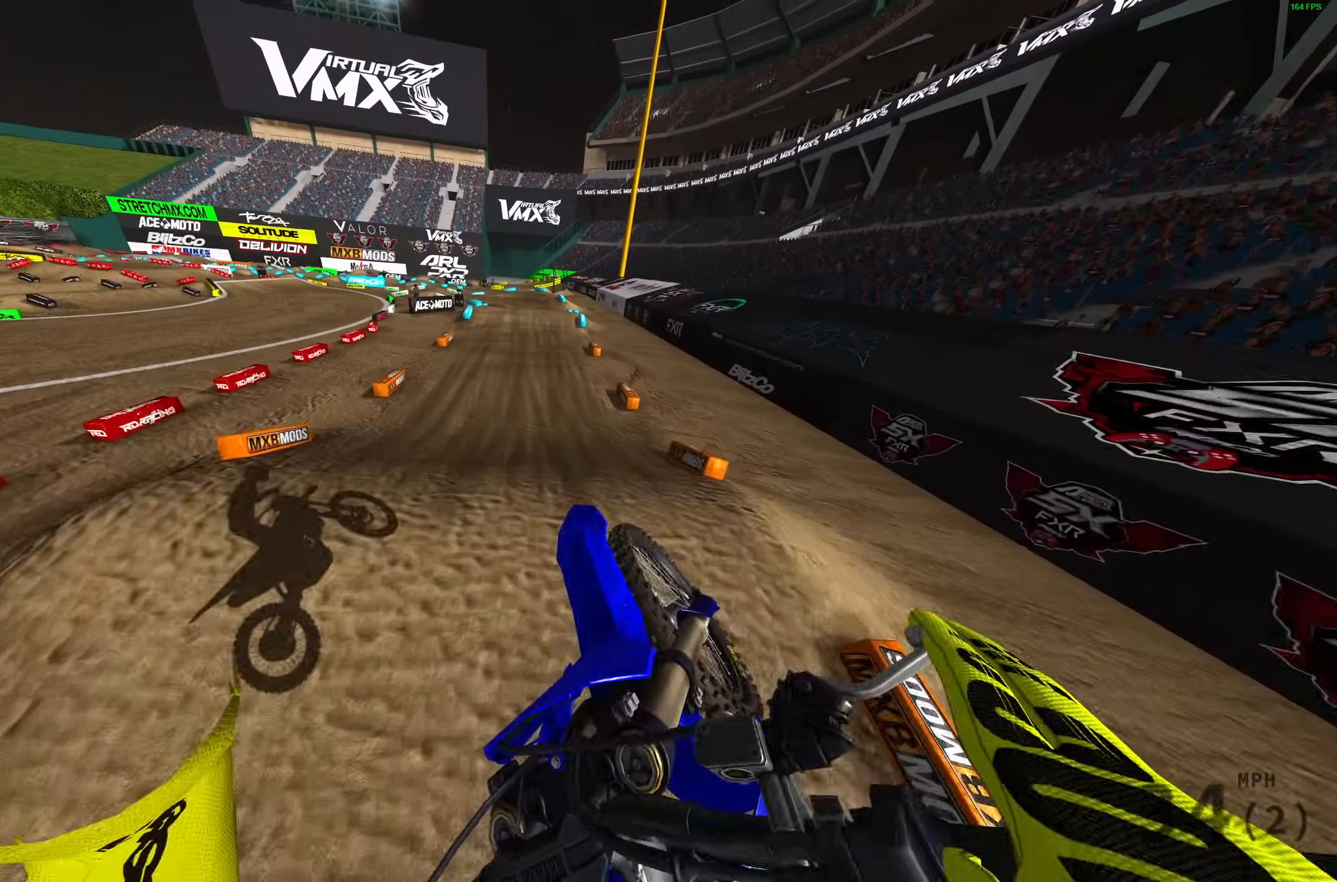
{"buttons": ["R2"], "left_stick": "left", "right_stick": "up", "events": [[83, "right_stick", "down-right"], [200, "R2", "down"], [283, "left_stick", "center"], [300, "right_stick", "center"], [367, "left_stick", "left"], [400, "right_stick", "up"]]}
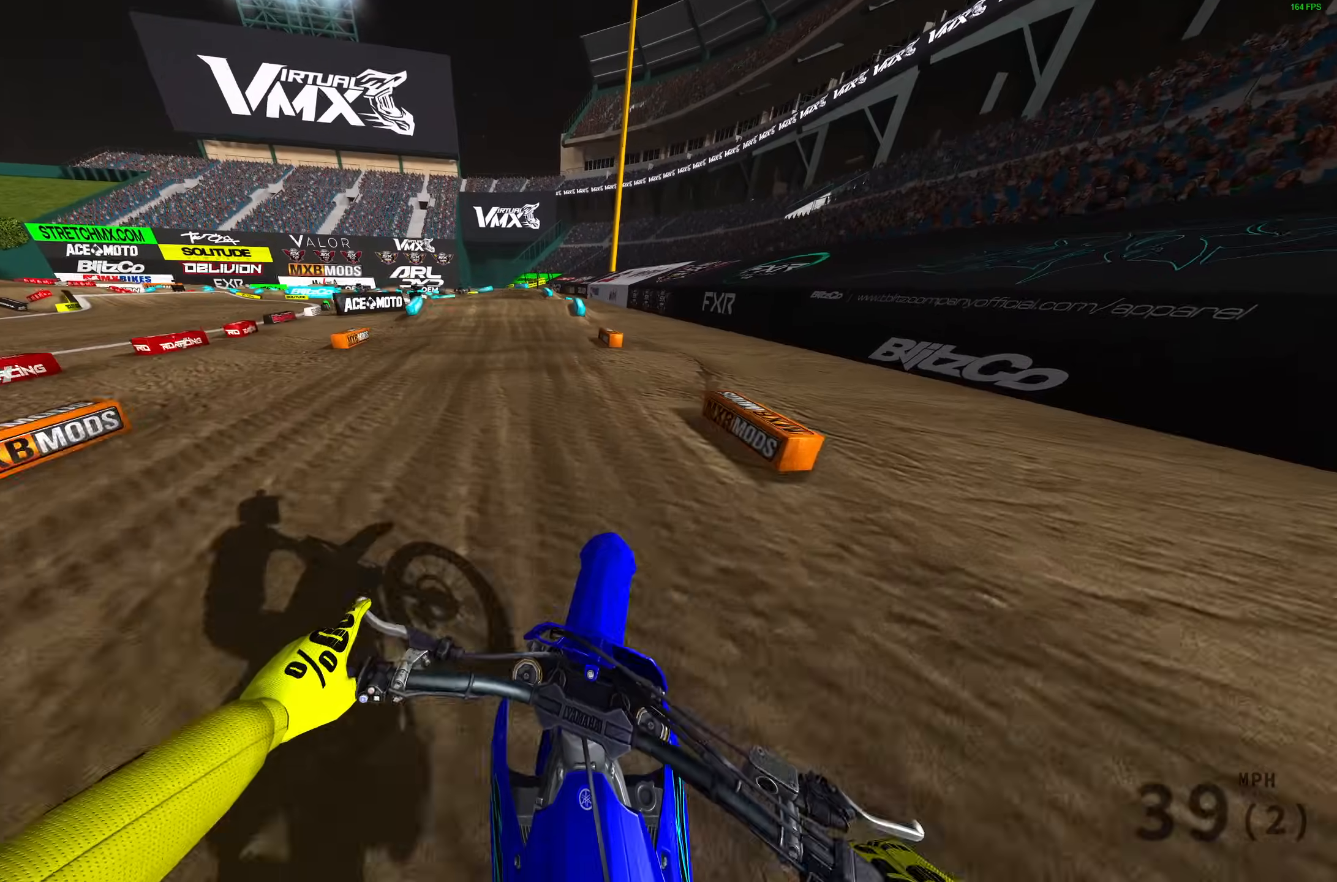
{"buttons": [], "left_stick": "up-left", "right_stick": "down", "events": [[17, "left_stick", "up-left"], [233, "right_stick", "center"], [350, "right_stick", "down"], [383, "L3", "down"], [383, "R2", "up"], [500, "L3", "up"]]}
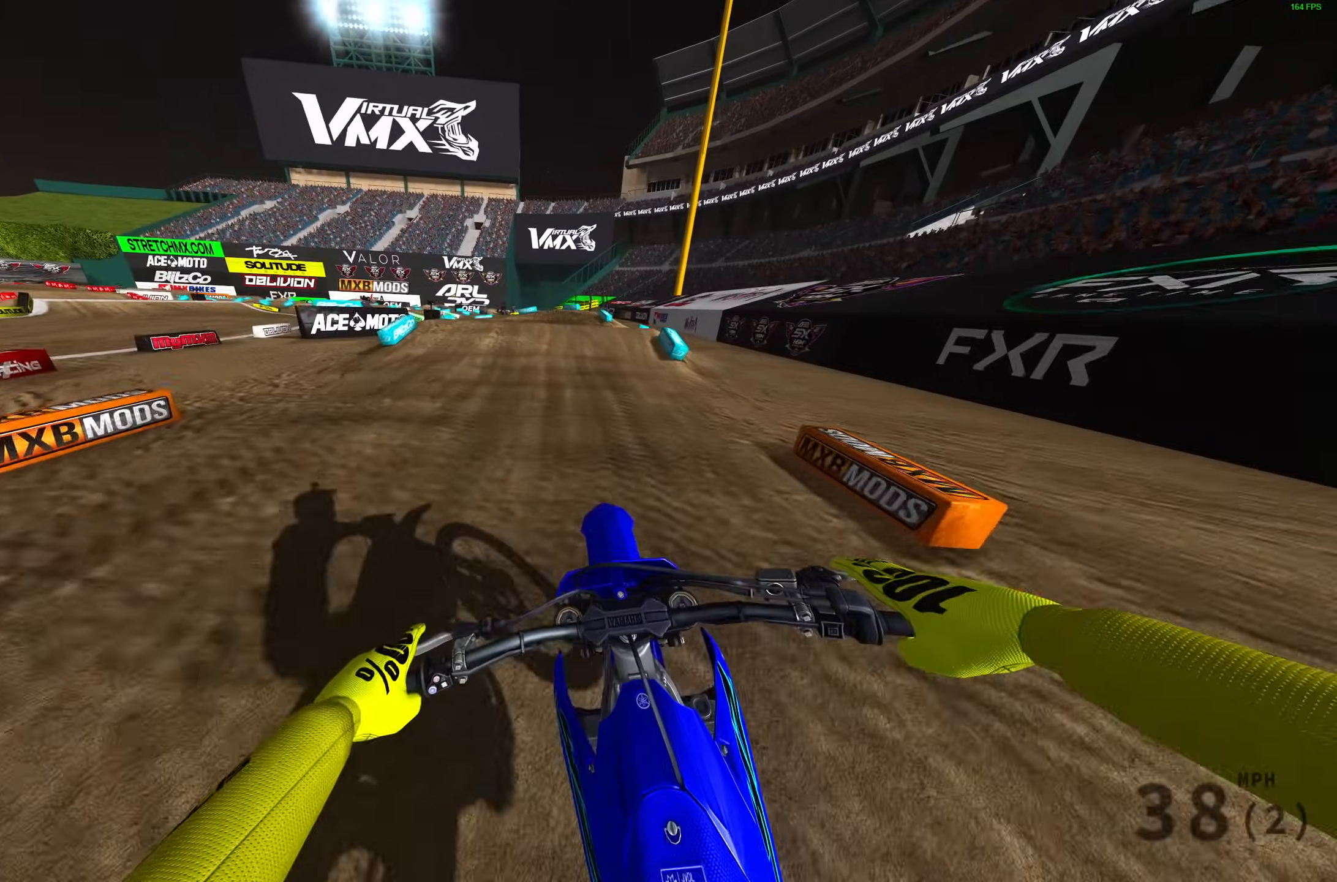
{"buttons": [], "left_stick": "up-left", "right_stick": "center", "events": [[133, "R2", "down"], [183, "R2", "up"], [500, "right_stick", "center"]]}
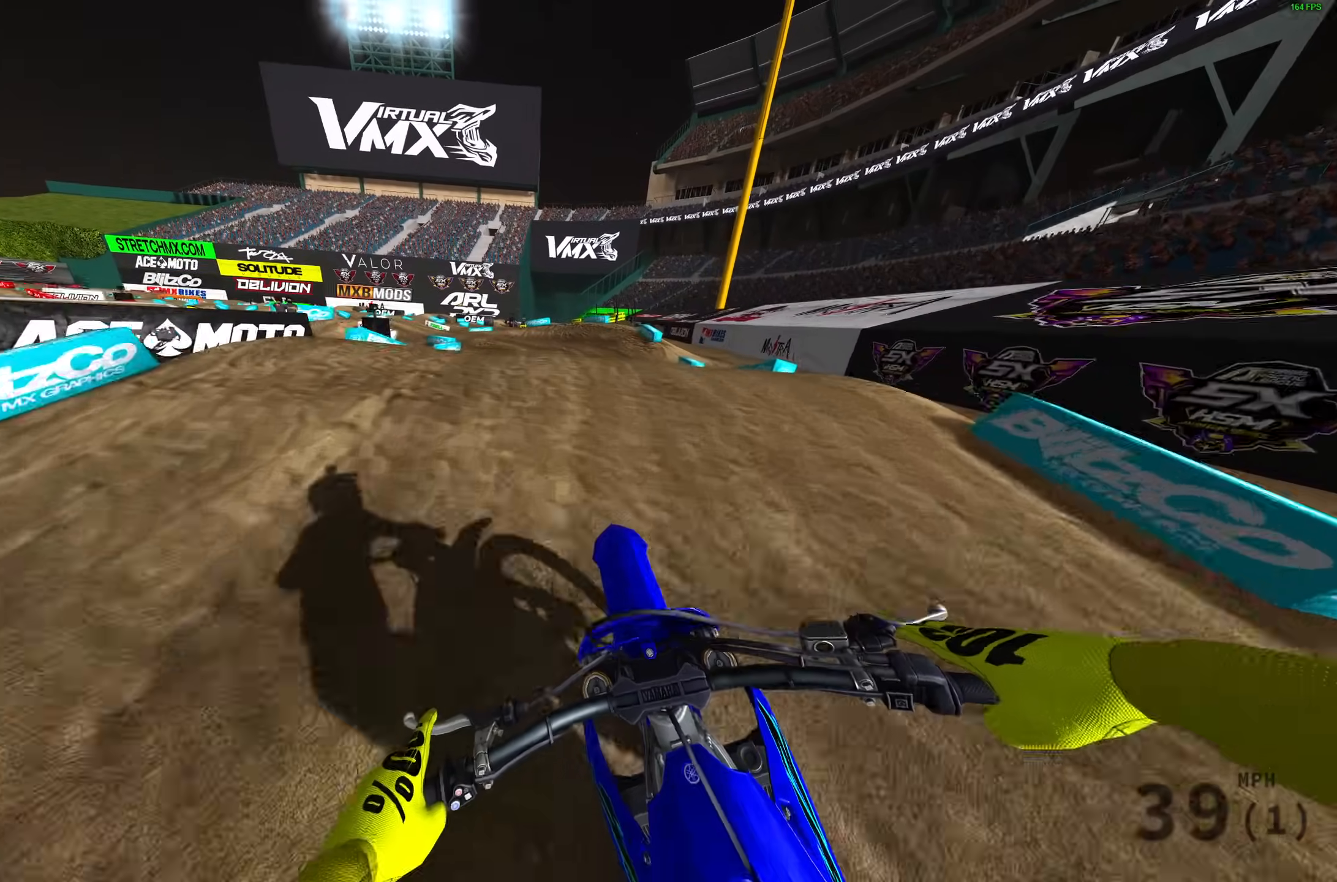
{"buttons": [], "left_stick": "up-left", "right_stick": "up-right", "events": [[267, "R2", "down"], [367, "right_stick", "up-right"], [417, "R2", "up"]]}
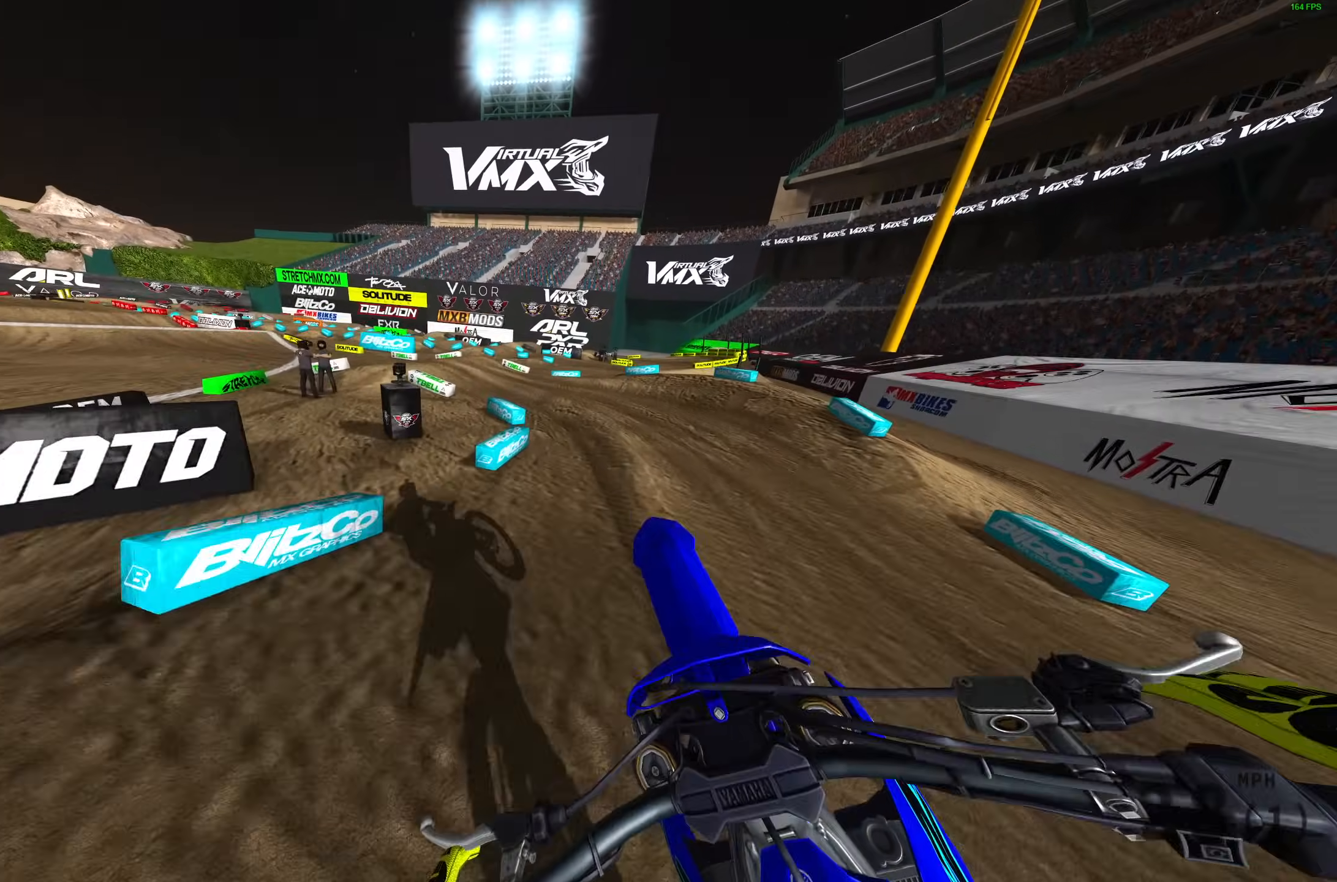
{"buttons": [], "left_stick": "up-left", "right_stick": "up", "events": [[100, "R2", "down"], [250, "R2", "up"], [350, "right_stick", "up"]]}
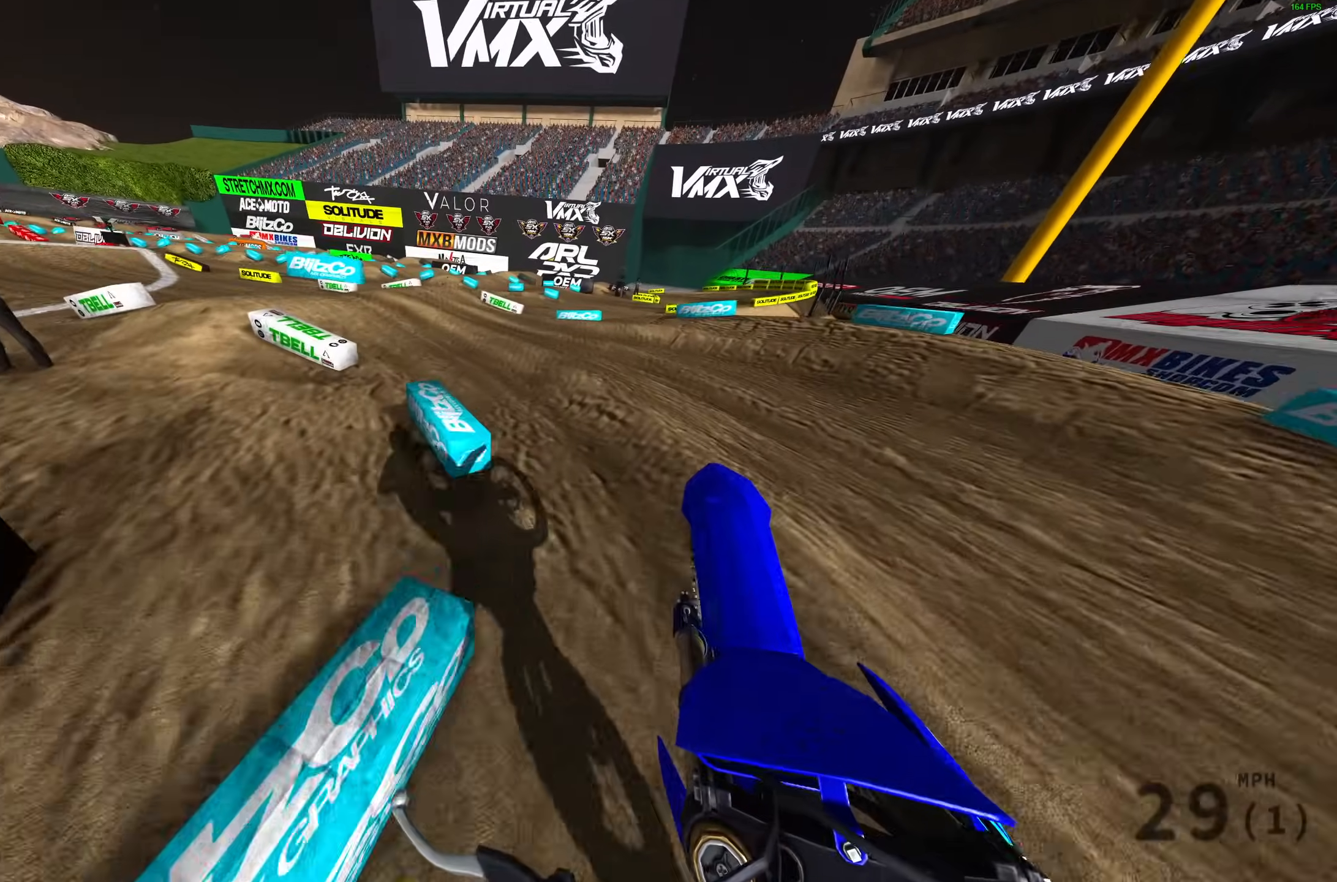
{"buttons": ["R2"], "left_stick": "up-left", "right_stick": "up-right", "events": [[33, "R2", "down"], [250, "right_stick", "up-right"]]}
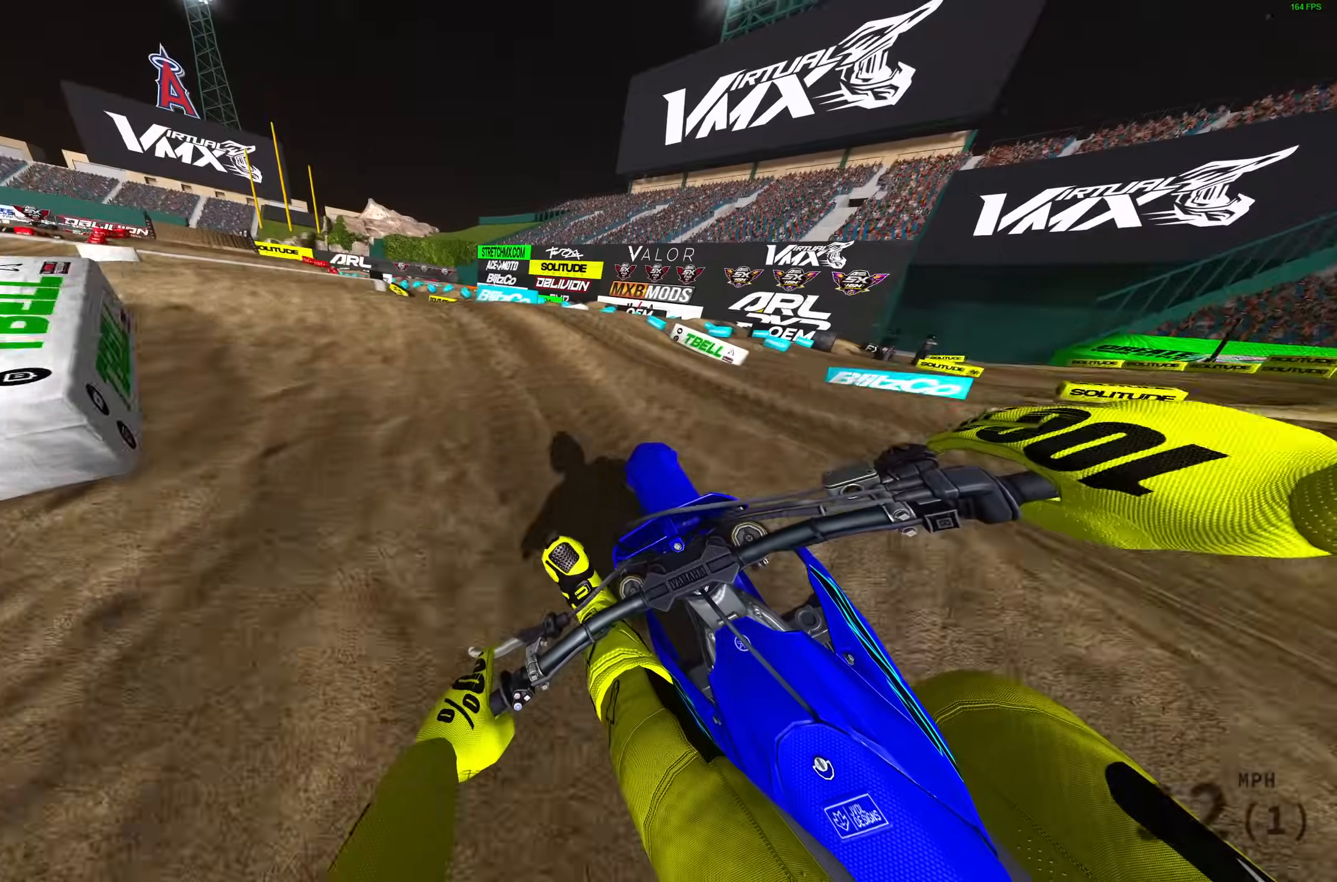
{"buttons": ["R2", "R3"], "left_stick": "up-left", "right_stick": "up-right", "events": [[100, "R2", "up"], [167, "R2", "down"], [500, "R3", "down"]]}
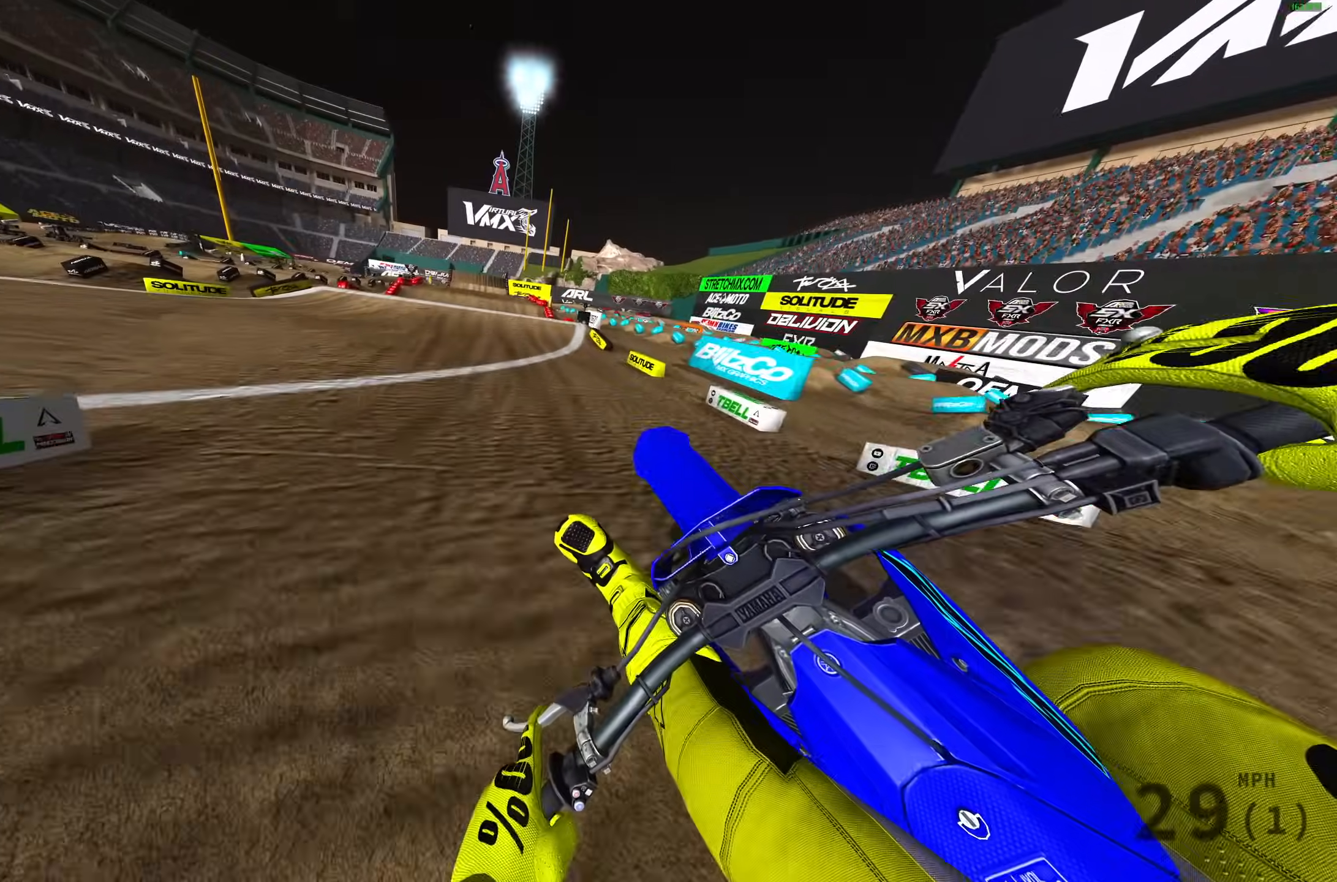
{"buttons": [], "left_stick": "down-right", "right_stick": "up-left", "events": [[33, "left_stick", "center"], [67, "R2", "up"], [83, "R3", "up"], [83, "left_stick", "right"], [217, "right_stick", "up-left"], [317, "left_stick", "down-right"]]}
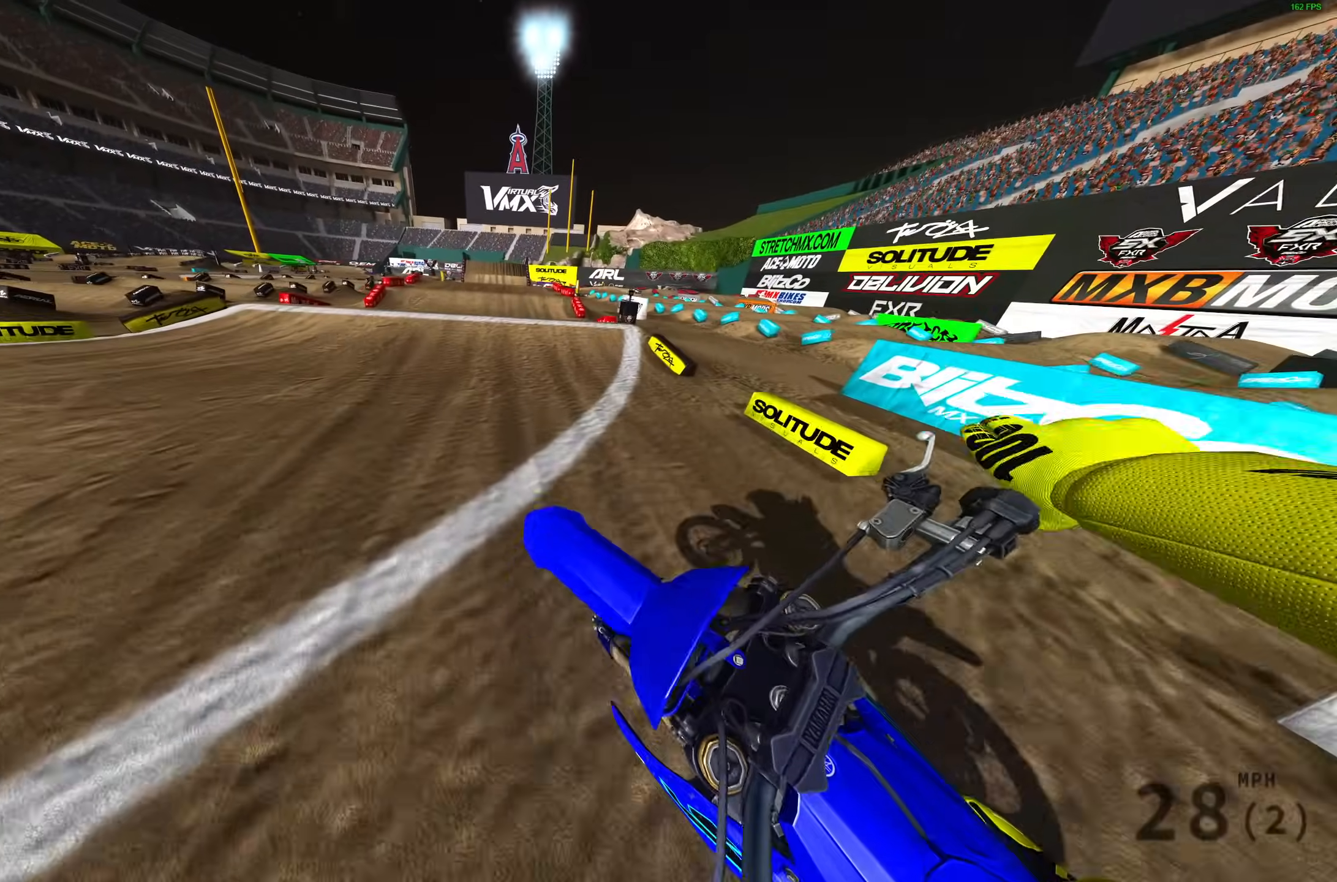
{"buttons": ["R2"], "left_stick": "center", "right_stick": "up", "events": [[17, "R2", "down"], [50, "left_stick", "down-left"], [167, "left_stick", "center"], [217, "right_stick", "center"], [333, "right_stick", "up"]]}
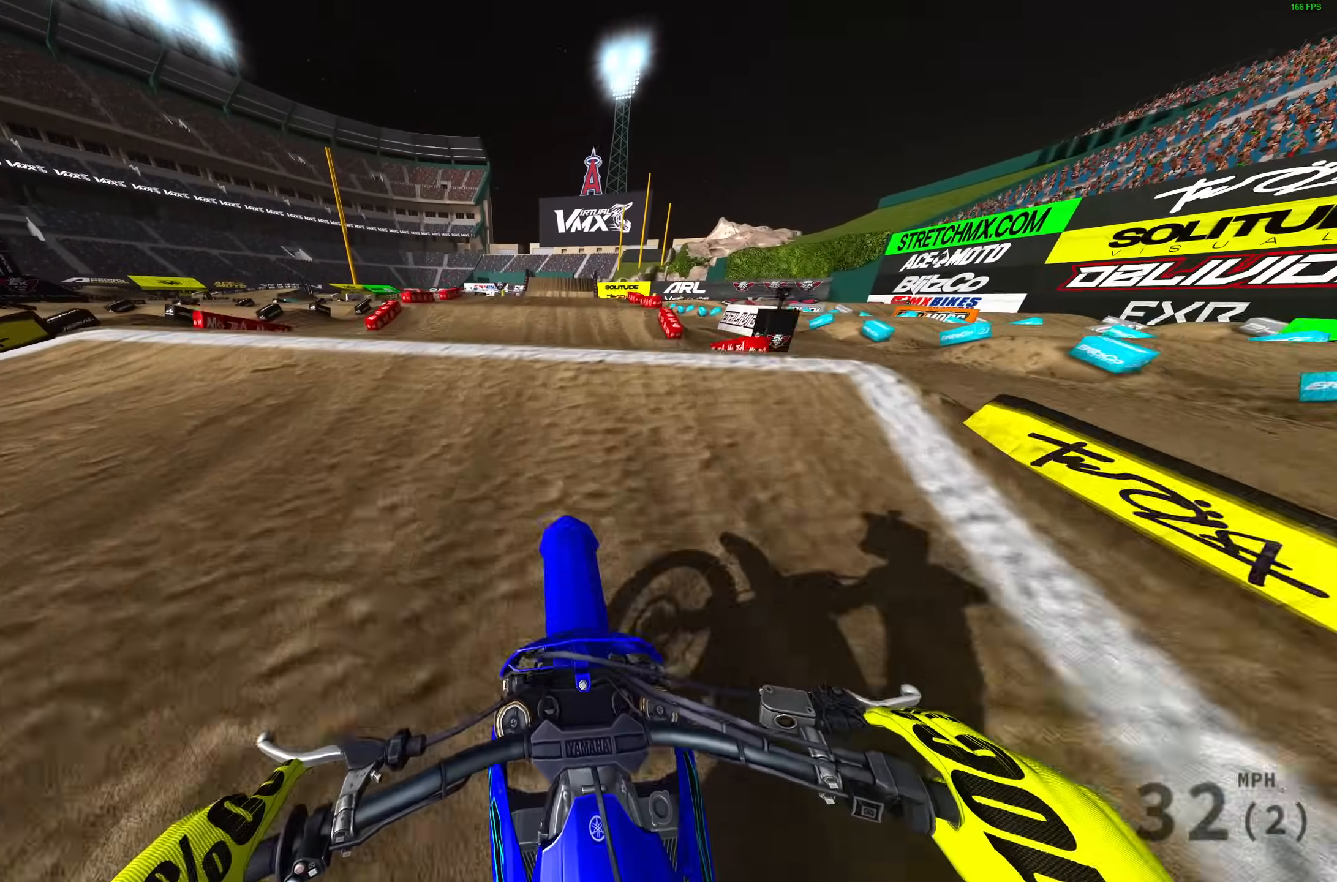
{"buttons": ["CROSS", "R2"], "left_stick": "right", "right_stick": "center", "events": [[150, "right_stick", "center"], [200, "CROSS", "down"], [283, "R2", "up"], [300, "CROSS", "up"], [417, "left_stick", "right"], [450, "CROSS", "down"], [450, "R2", "down"]]}